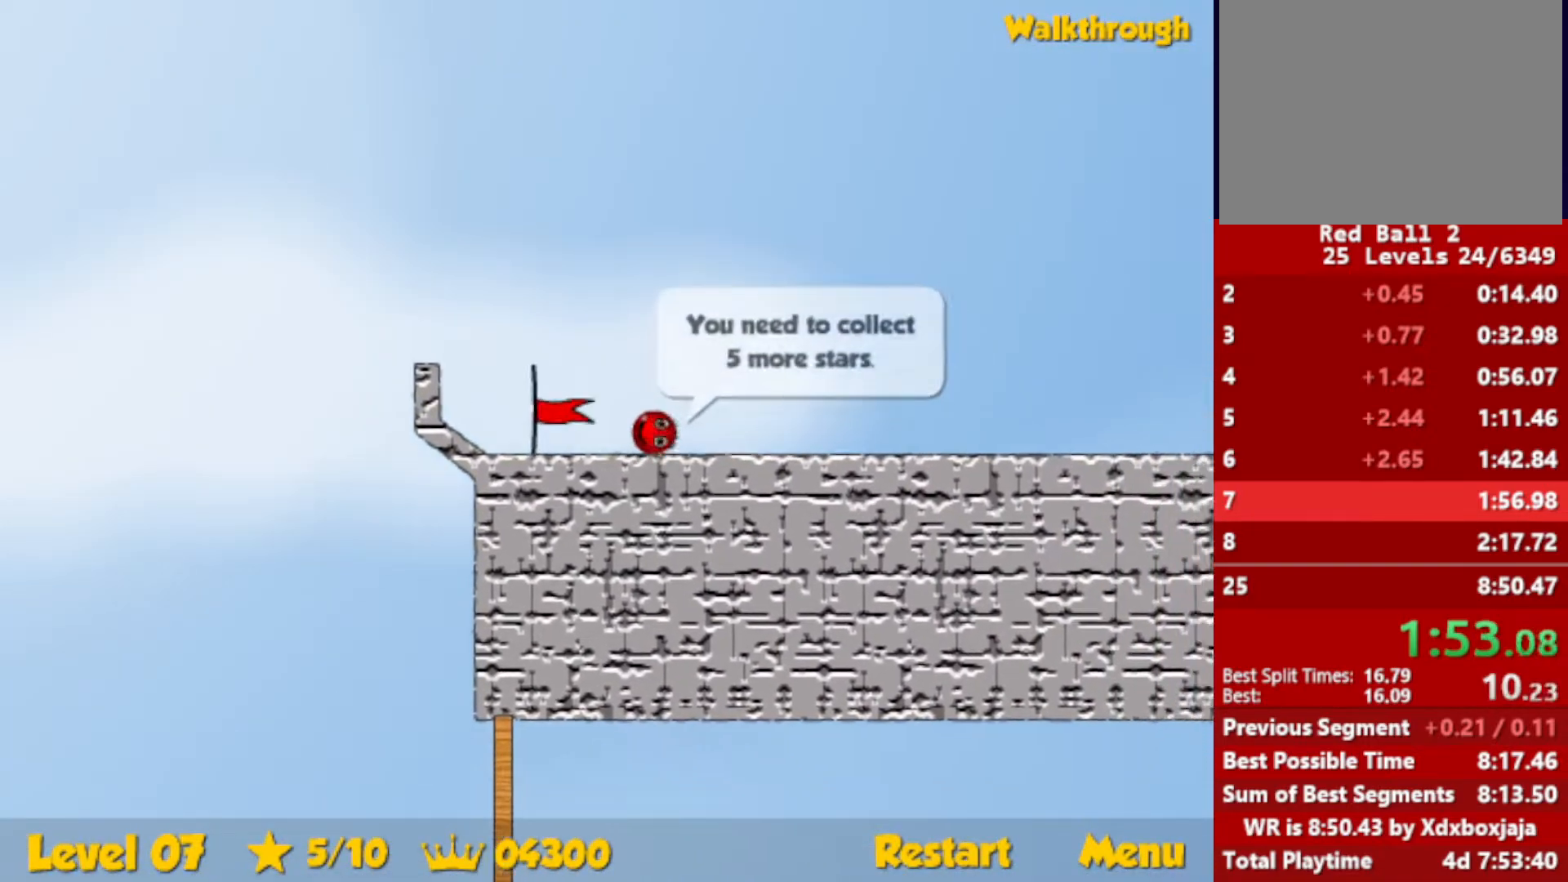
Gameplay with keyboard; each line is a JSON object with the keys held at the frame after it. "events" lists presses ("down") and releases ("up") of "down", "escape", "left", "r", "right" and "up" between this image and that frame as [ms after this image, input, new state], when the widget could be followed in between. No other keys are recorded. Mouse input is not recorded.
{"keys": ["right"], "events": []}
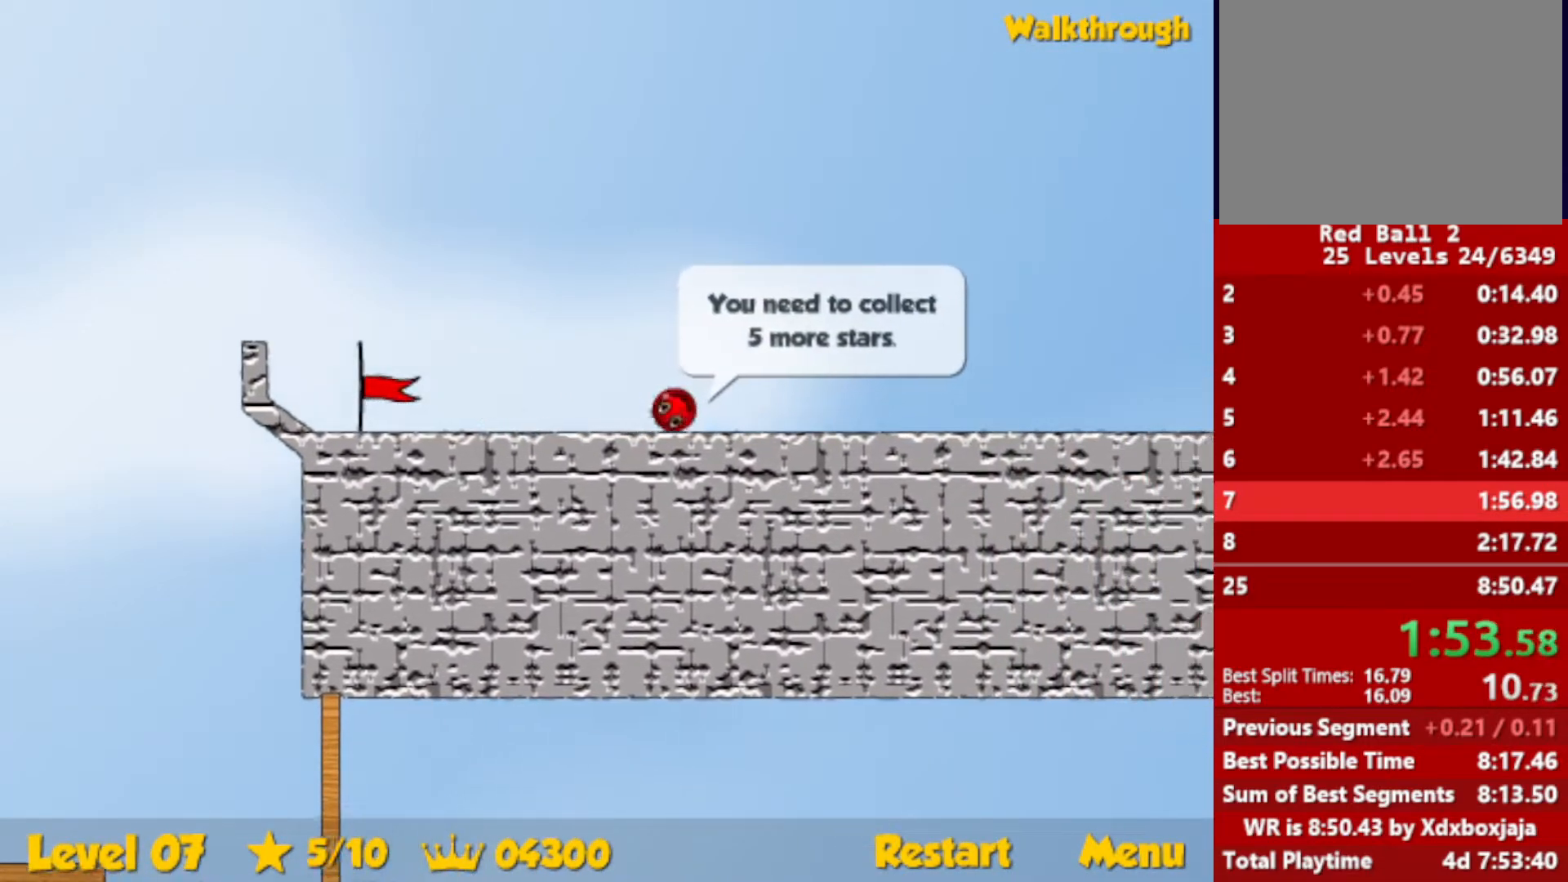
{"keys": ["right"], "events": []}
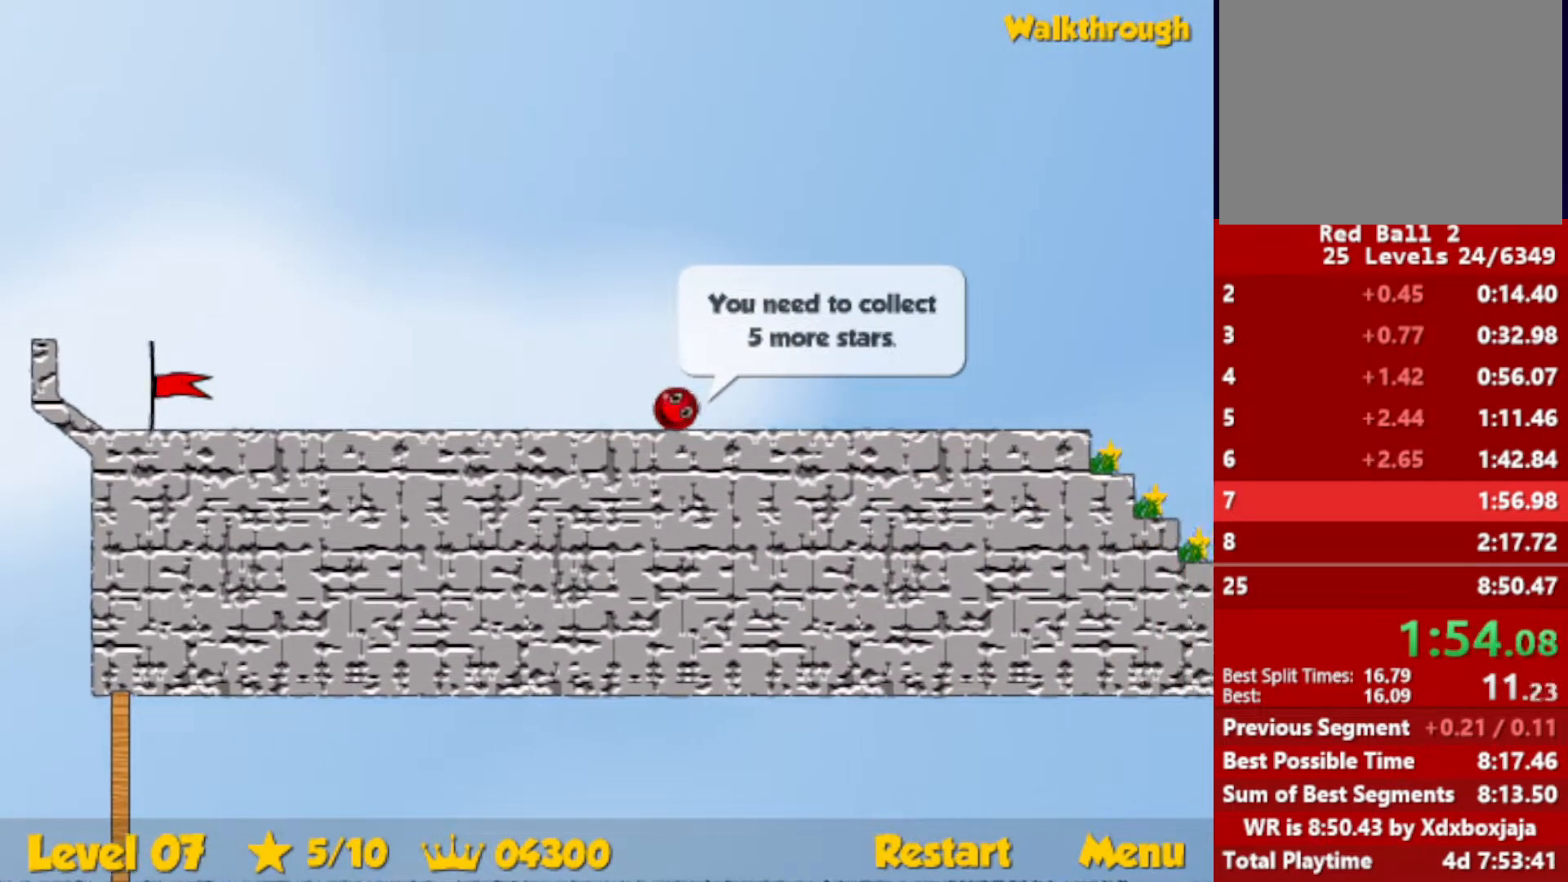
{"keys": ["right"], "events": []}
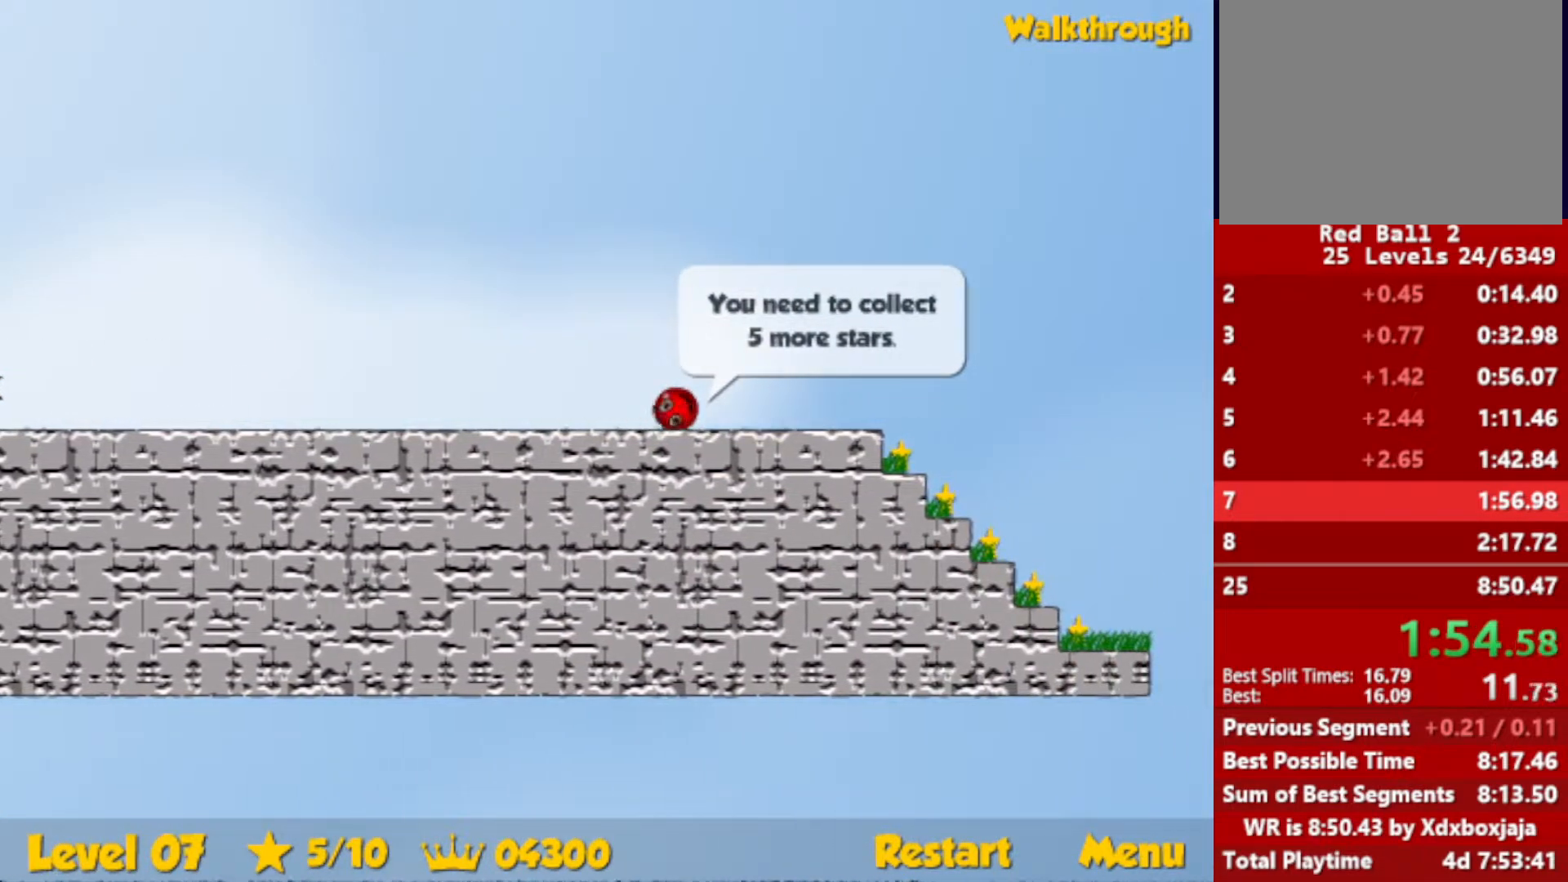
{"keys": ["down", "right"], "events": [[450, "down", "down"]]}
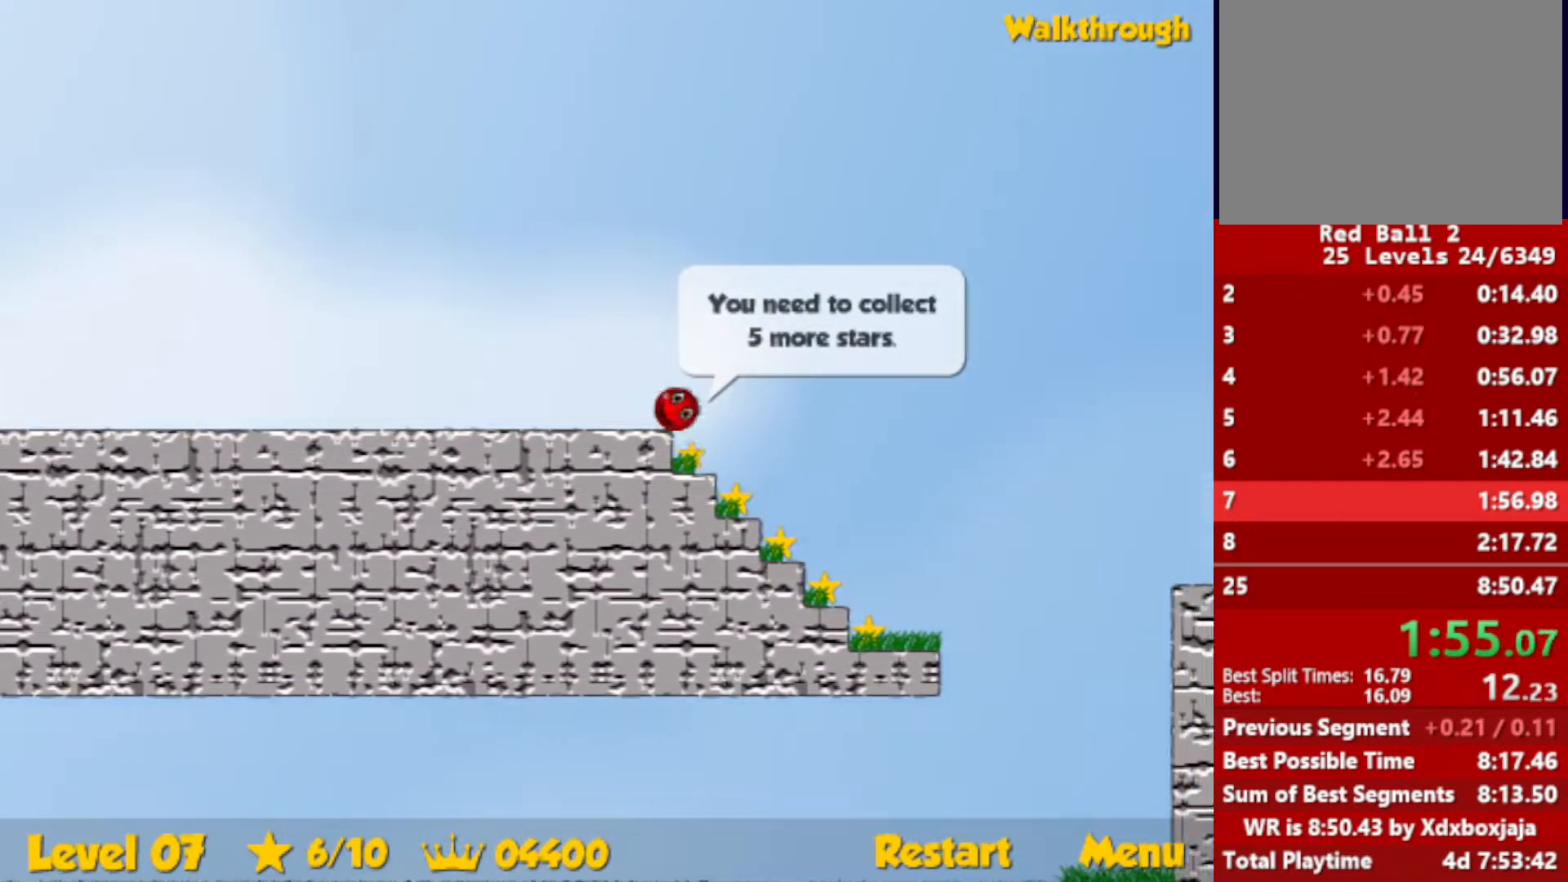
{"keys": ["down", "left"], "events": [[50, "left", "down"], [67, "right", "up"], [284, "left", "up"], [417, "left", "down"]]}
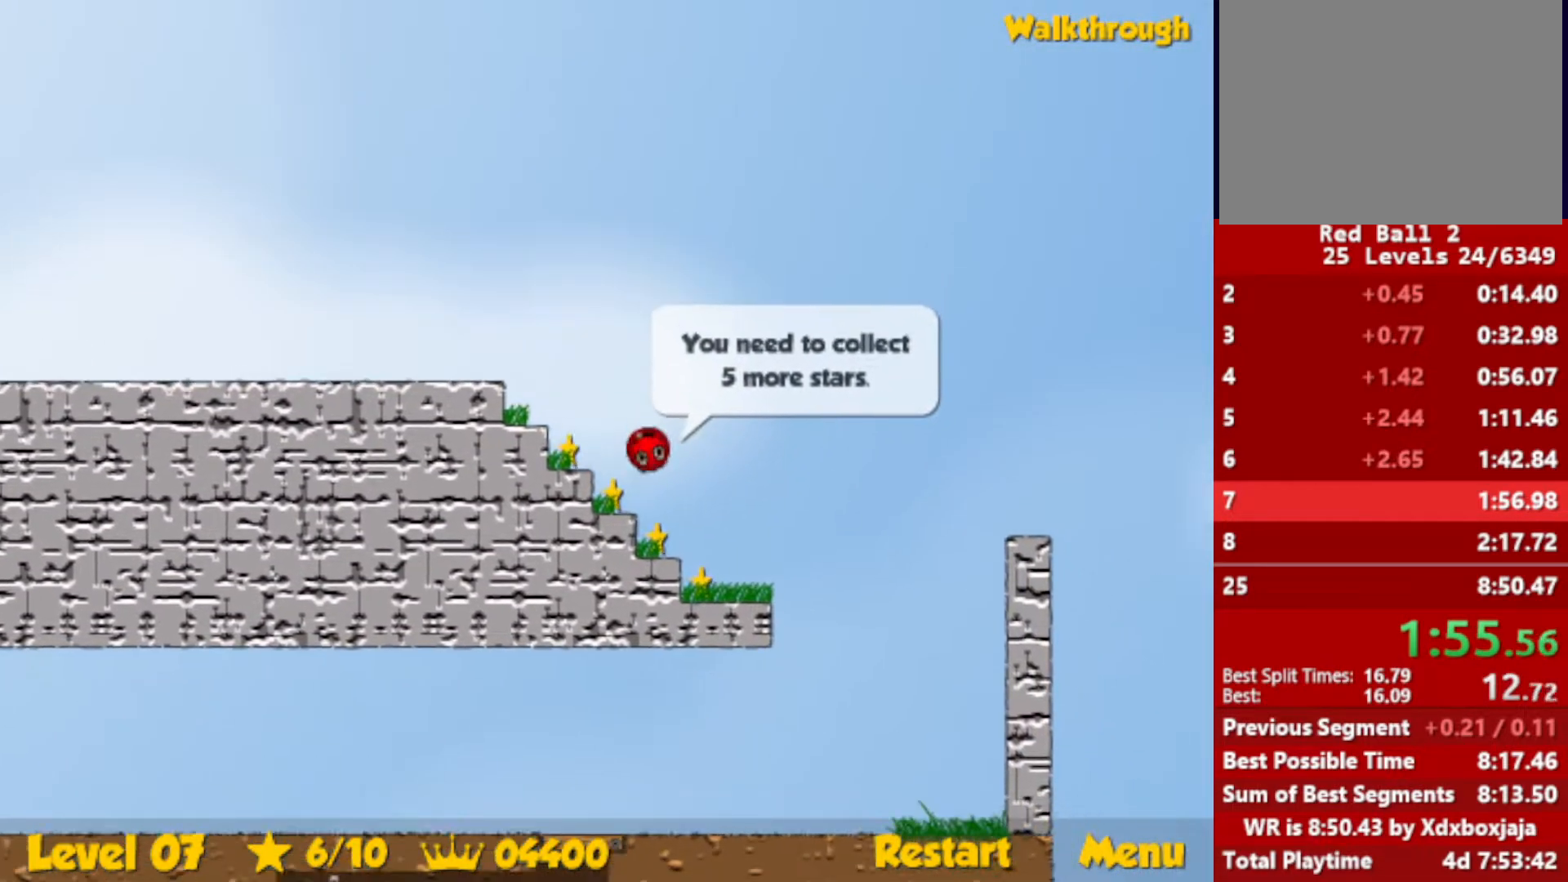
{"keys": ["left", "up"], "events": [[350, "down", "up"], [450, "up", "down"]]}
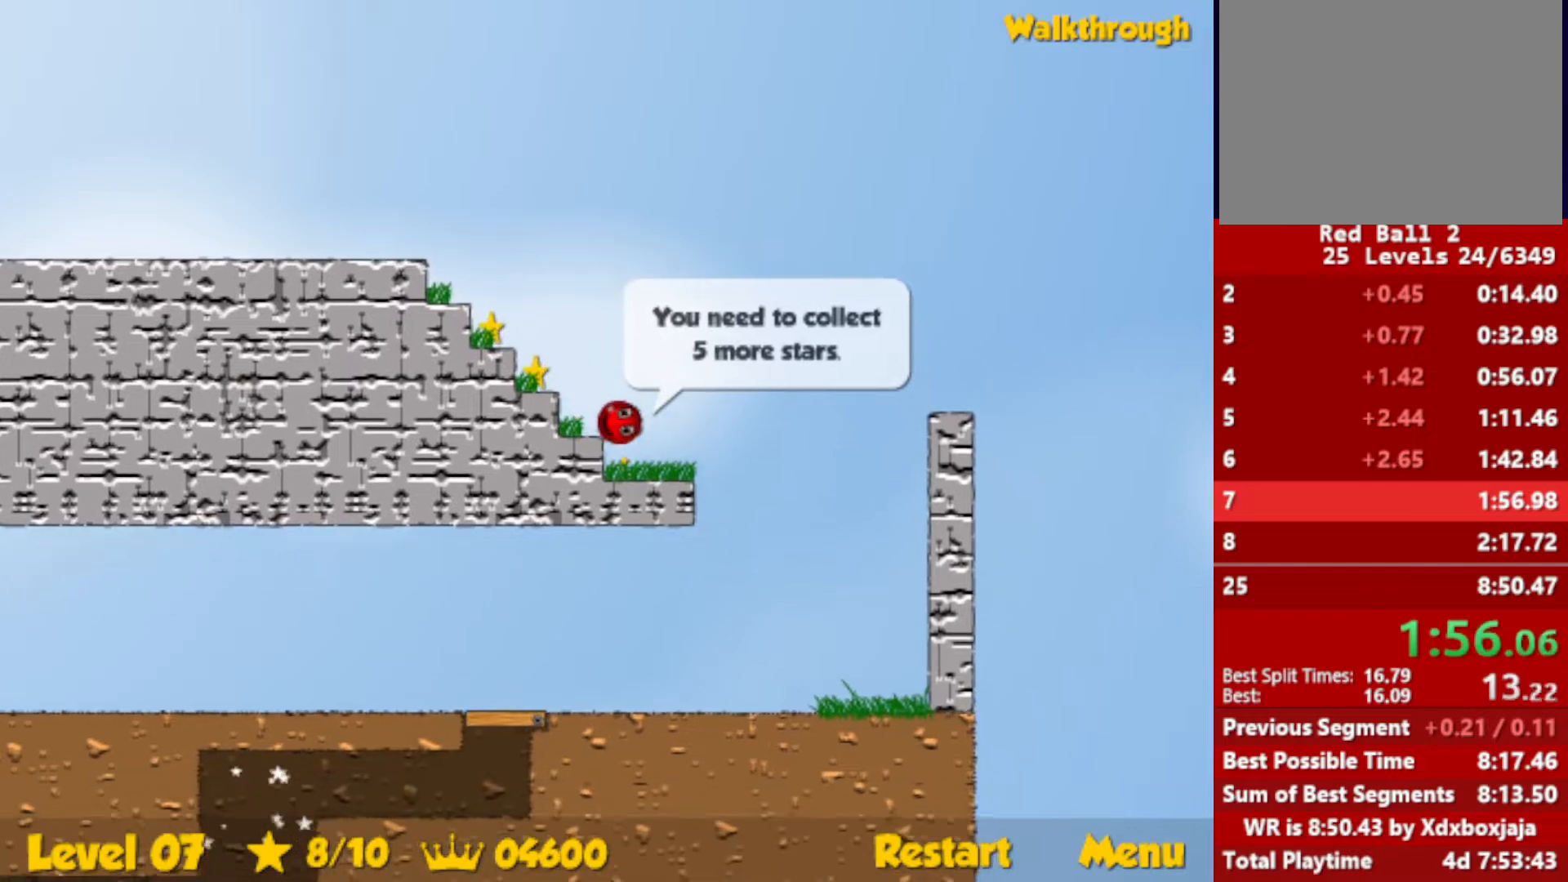
{"keys": ["right"], "events": [[400, "up", "up"], [450, "left", "up"], [467, "right", "down"]]}
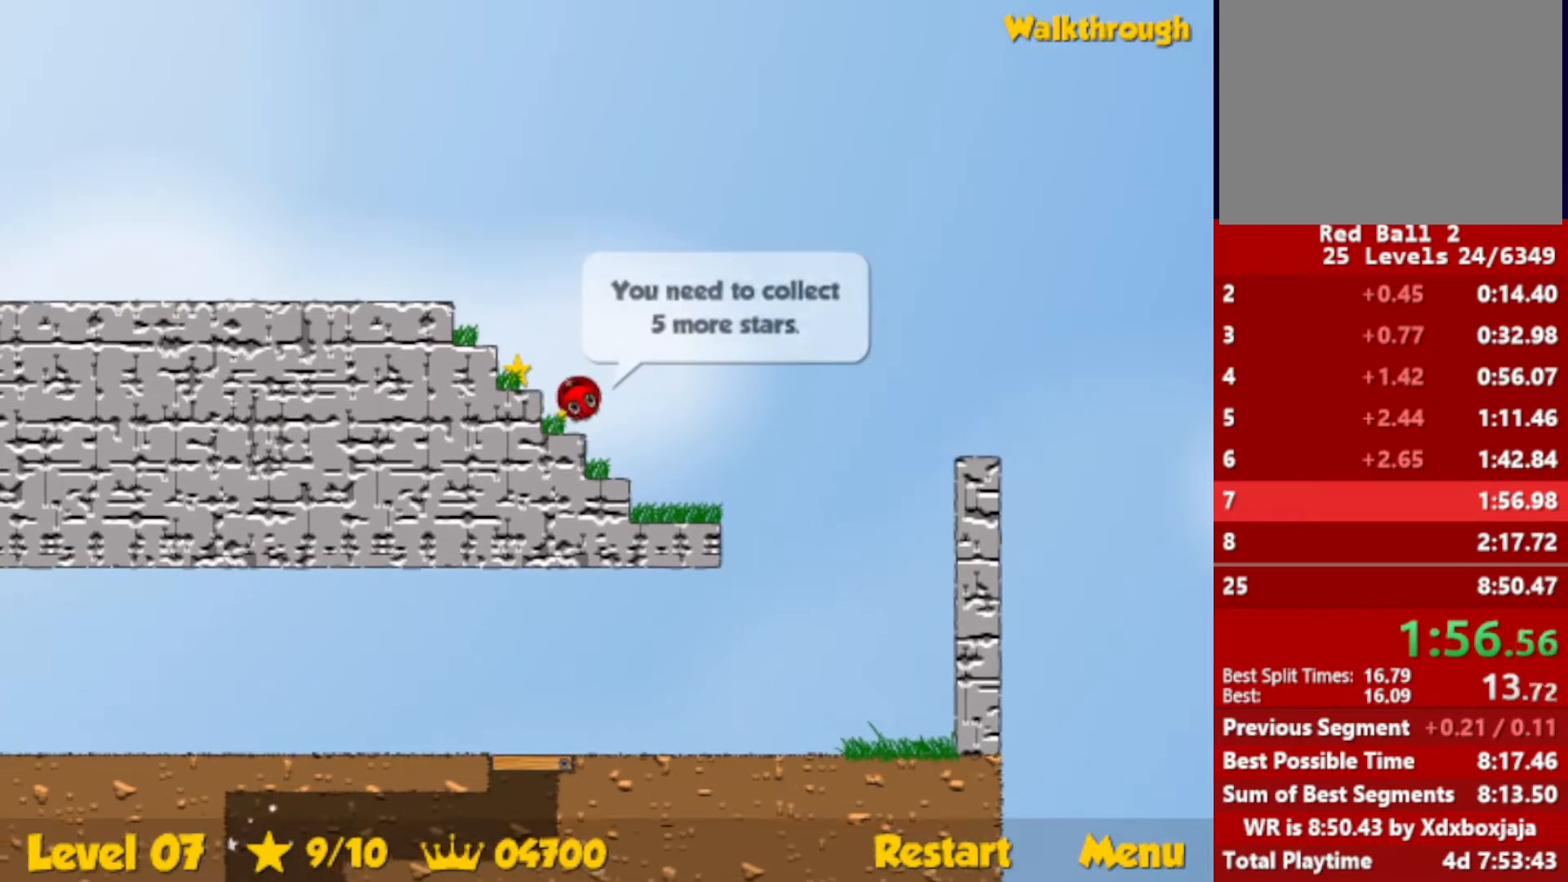
{"keys": ["left", "up"], "events": [[117, "left", "down"], [117, "right", "up"], [167, "up", "down"]]}
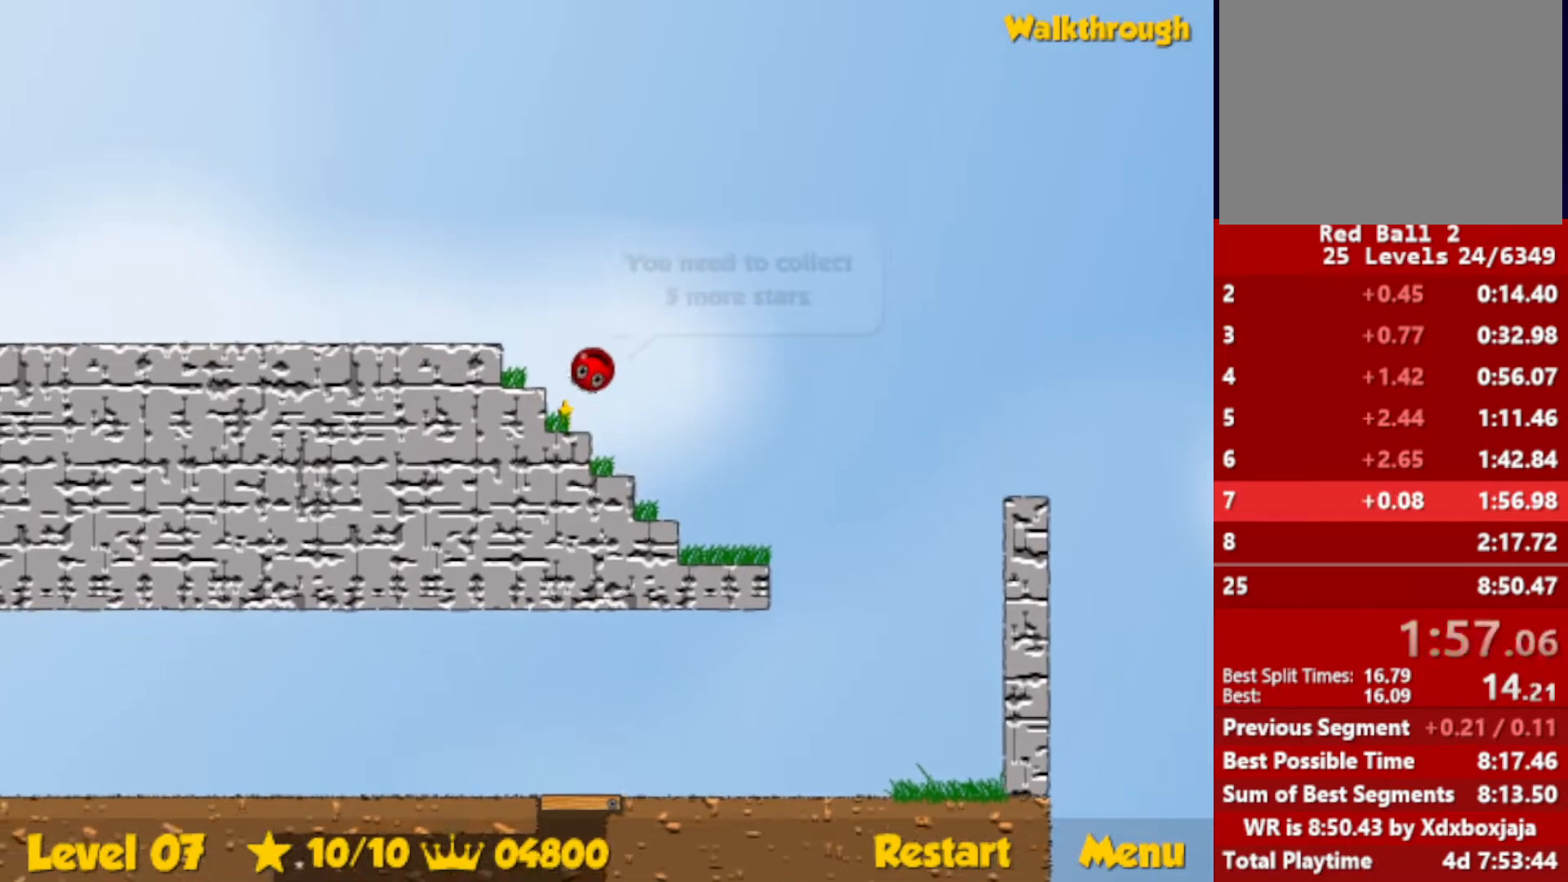
{"keys": ["down", "left"], "events": [[150, "up", "up"], [300, "down", "down"]]}
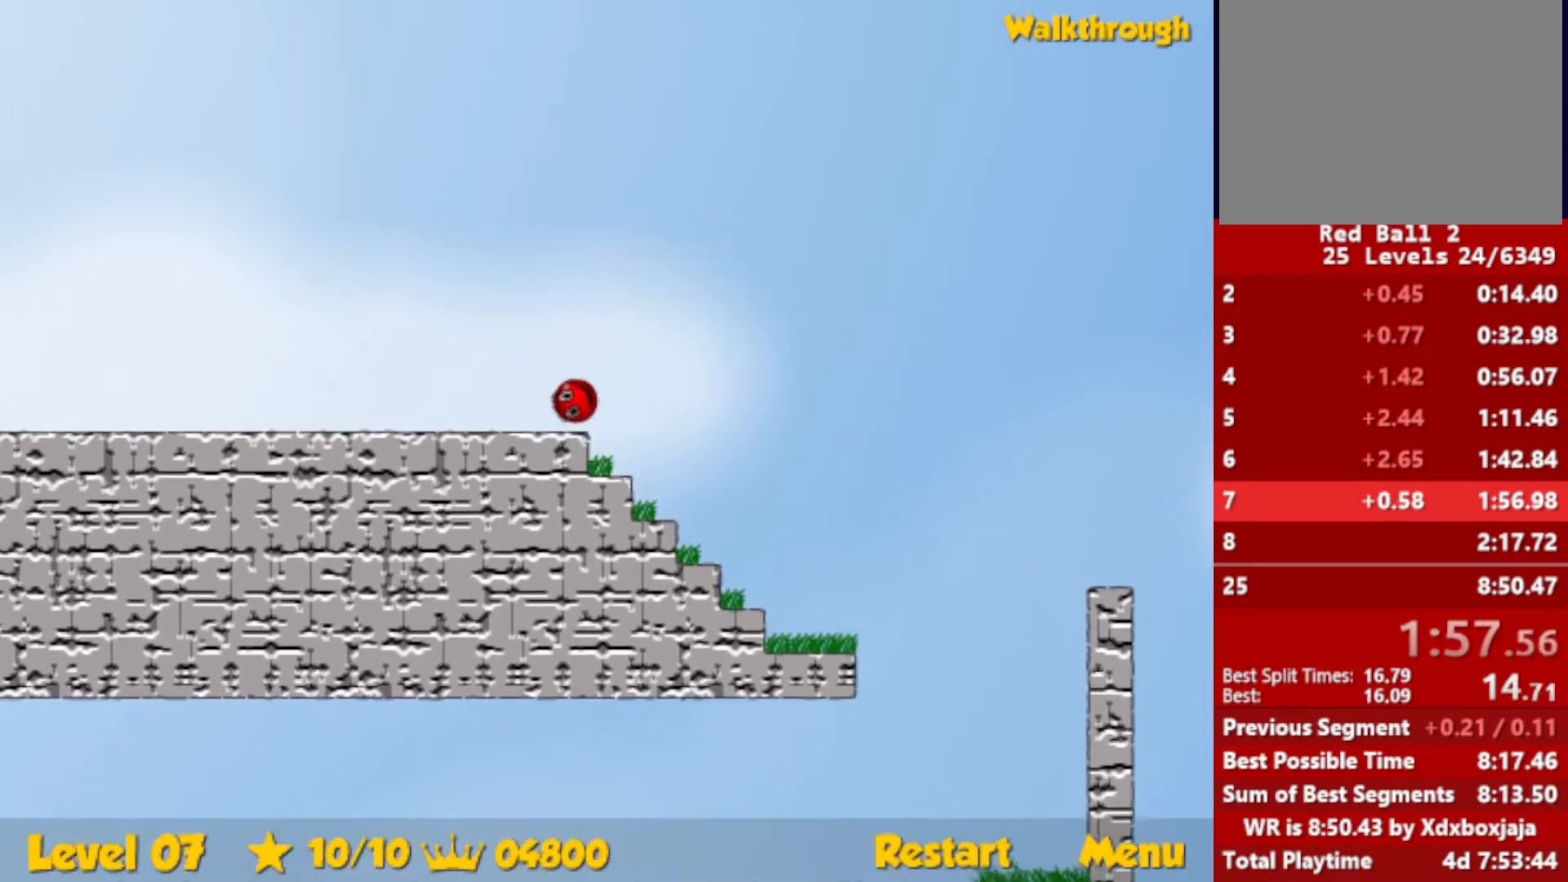
{"keys": ["left"], "events": [[84, "down", "up"]]}
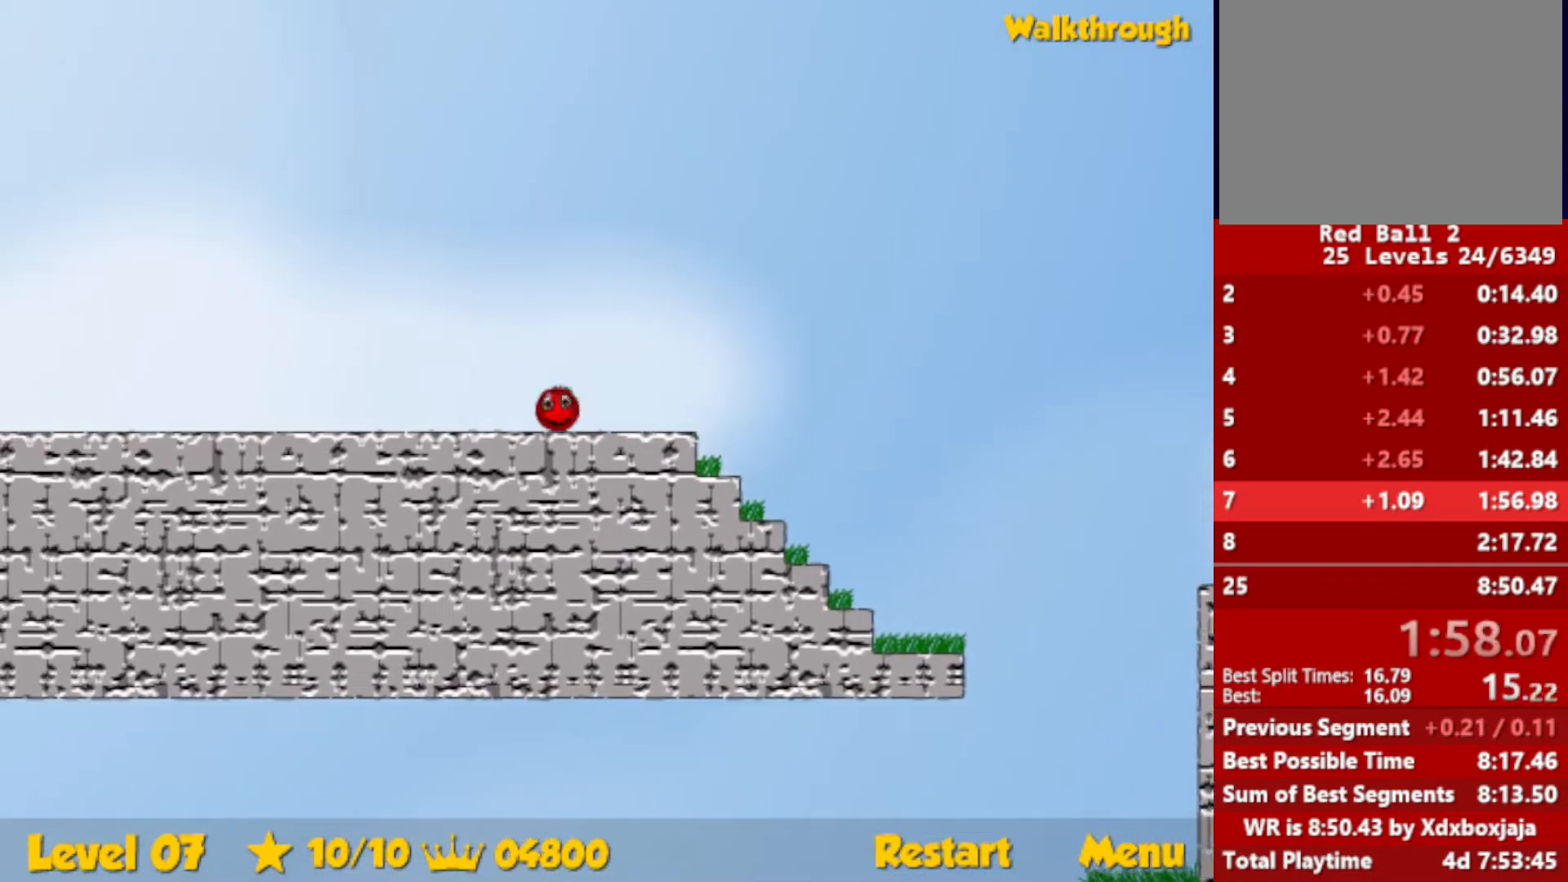
{"keys": ["left"], "events": []}
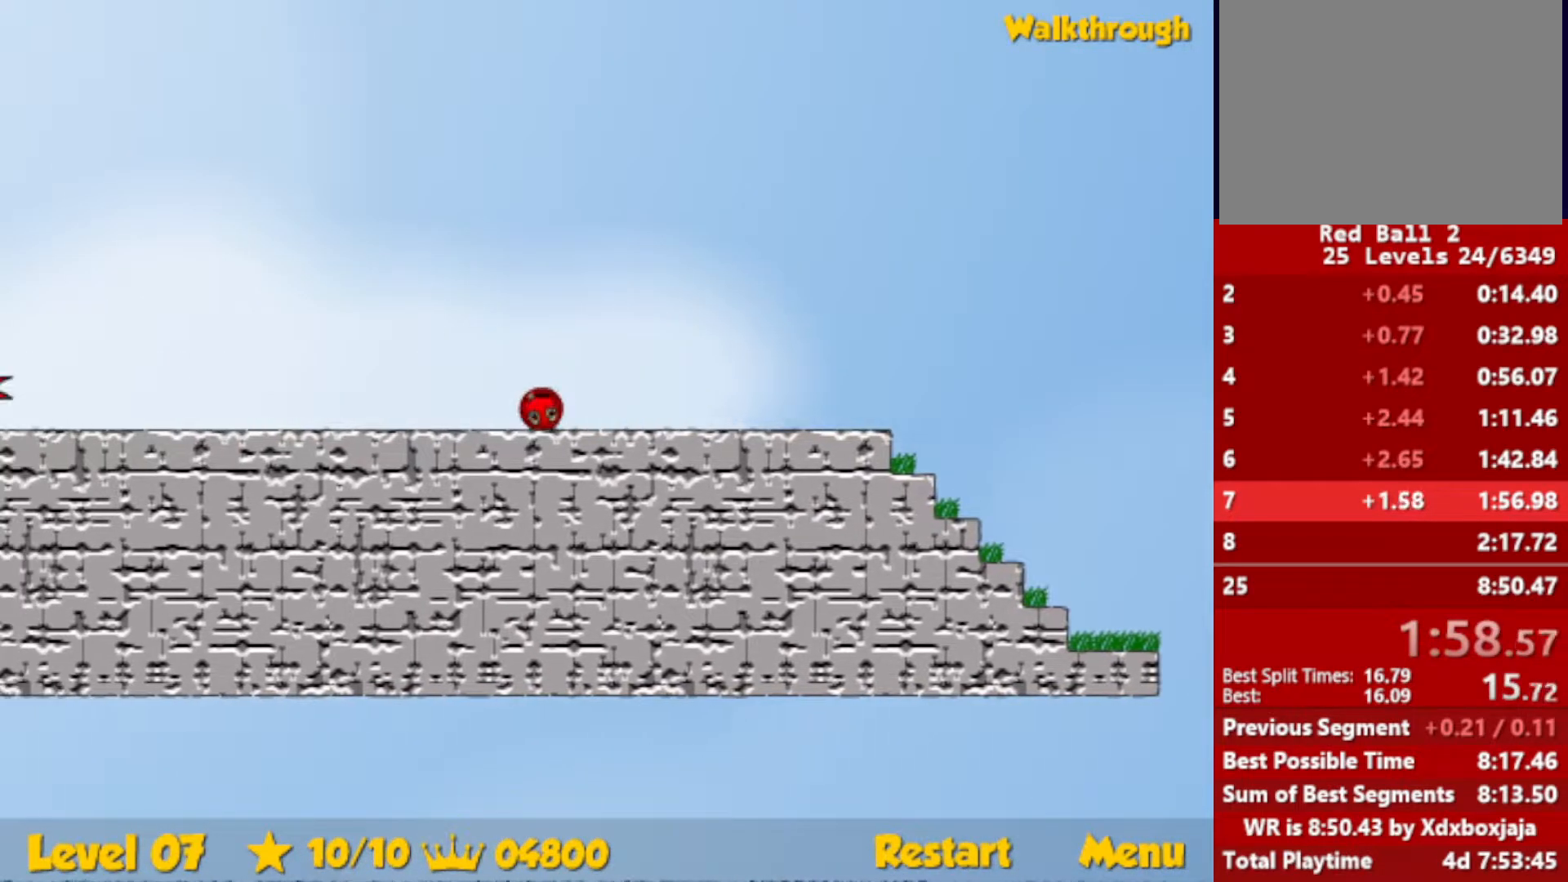
{"keys": ["left"], "events": []}
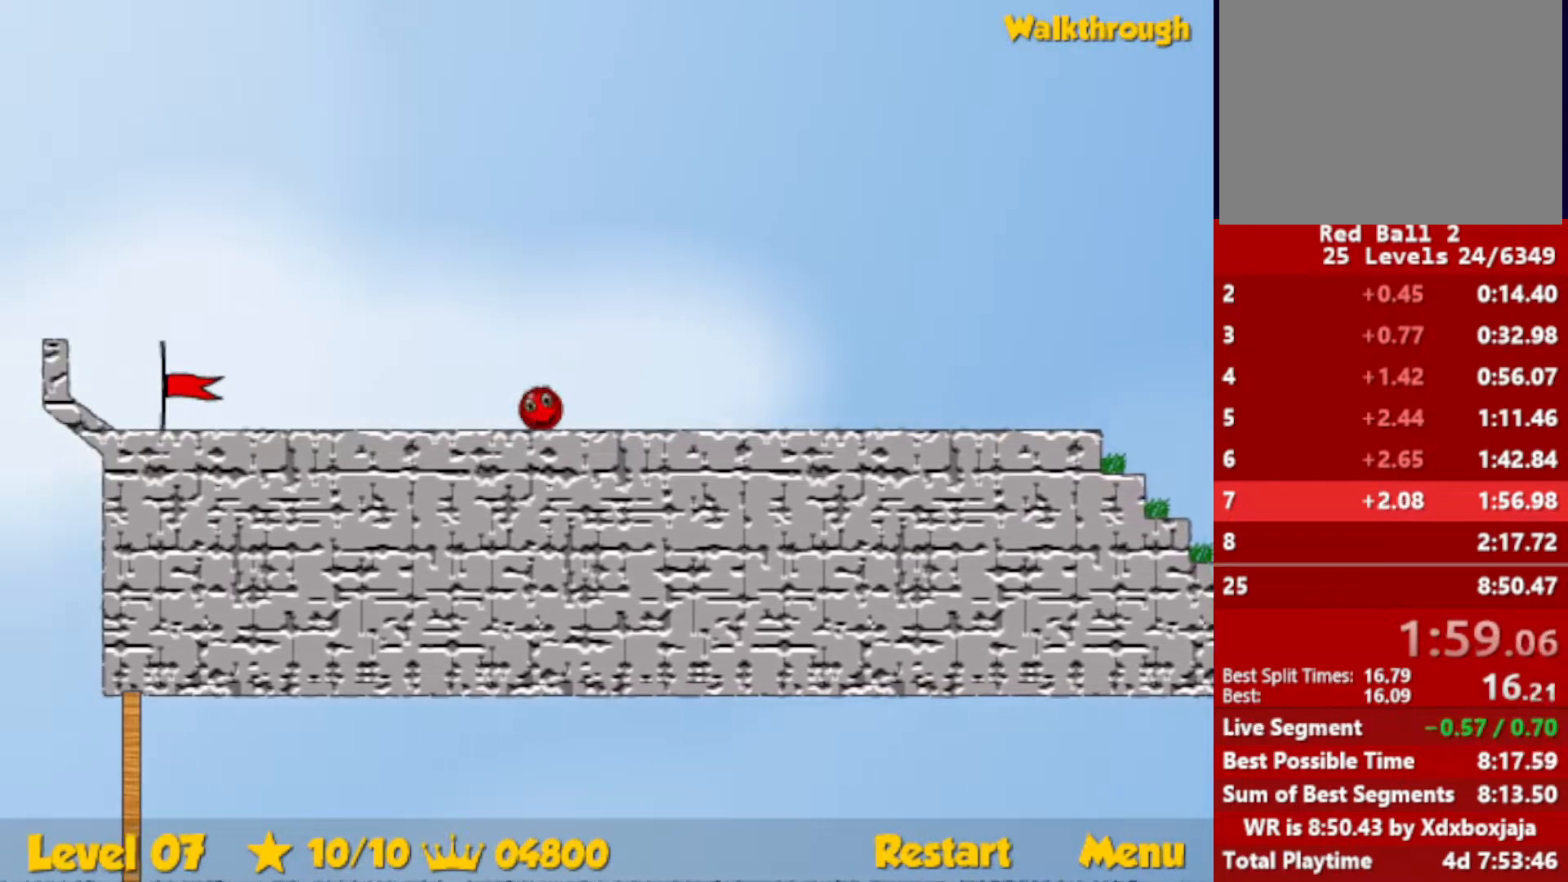
{"keys": ["left"], "events": []}
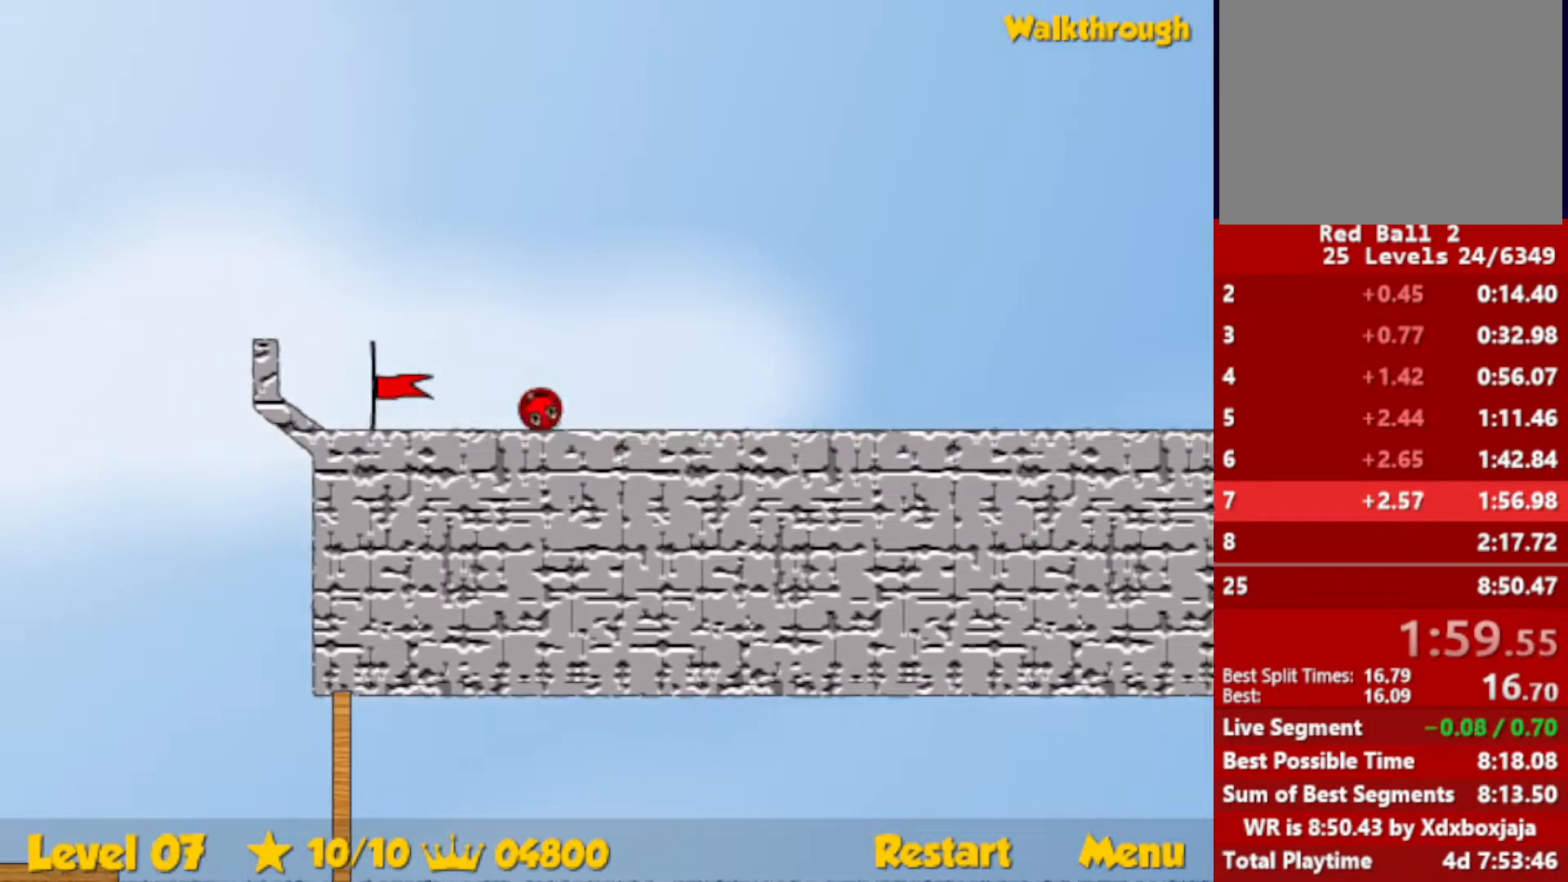
{"keys": ["left"], "events": []}
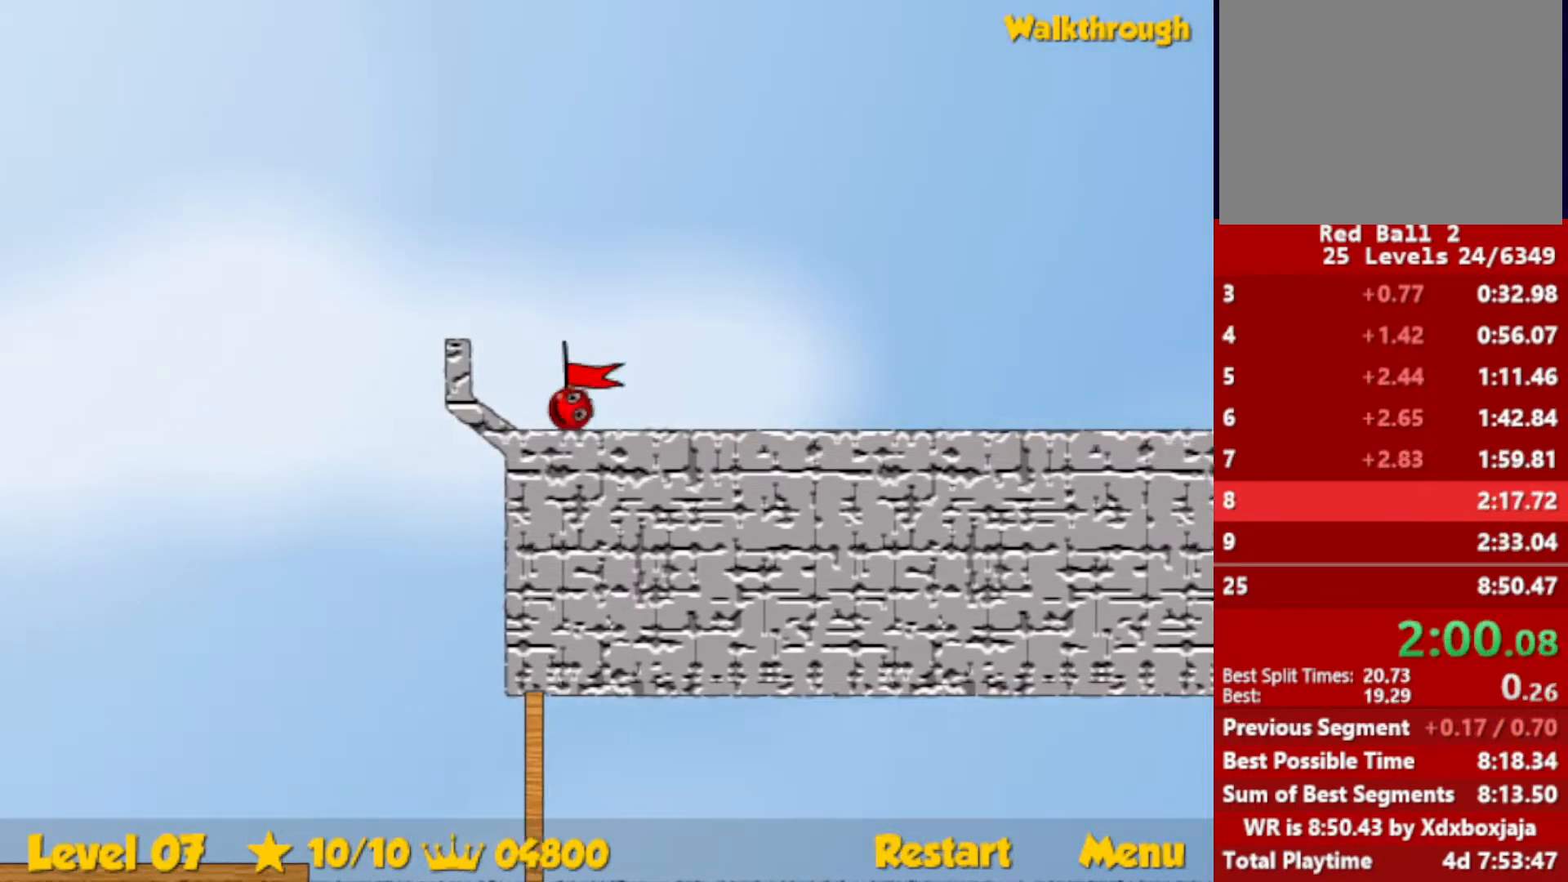
{"keys": ["left"], "events": [[167, "left", "up"], [284, "left", "down"]]}
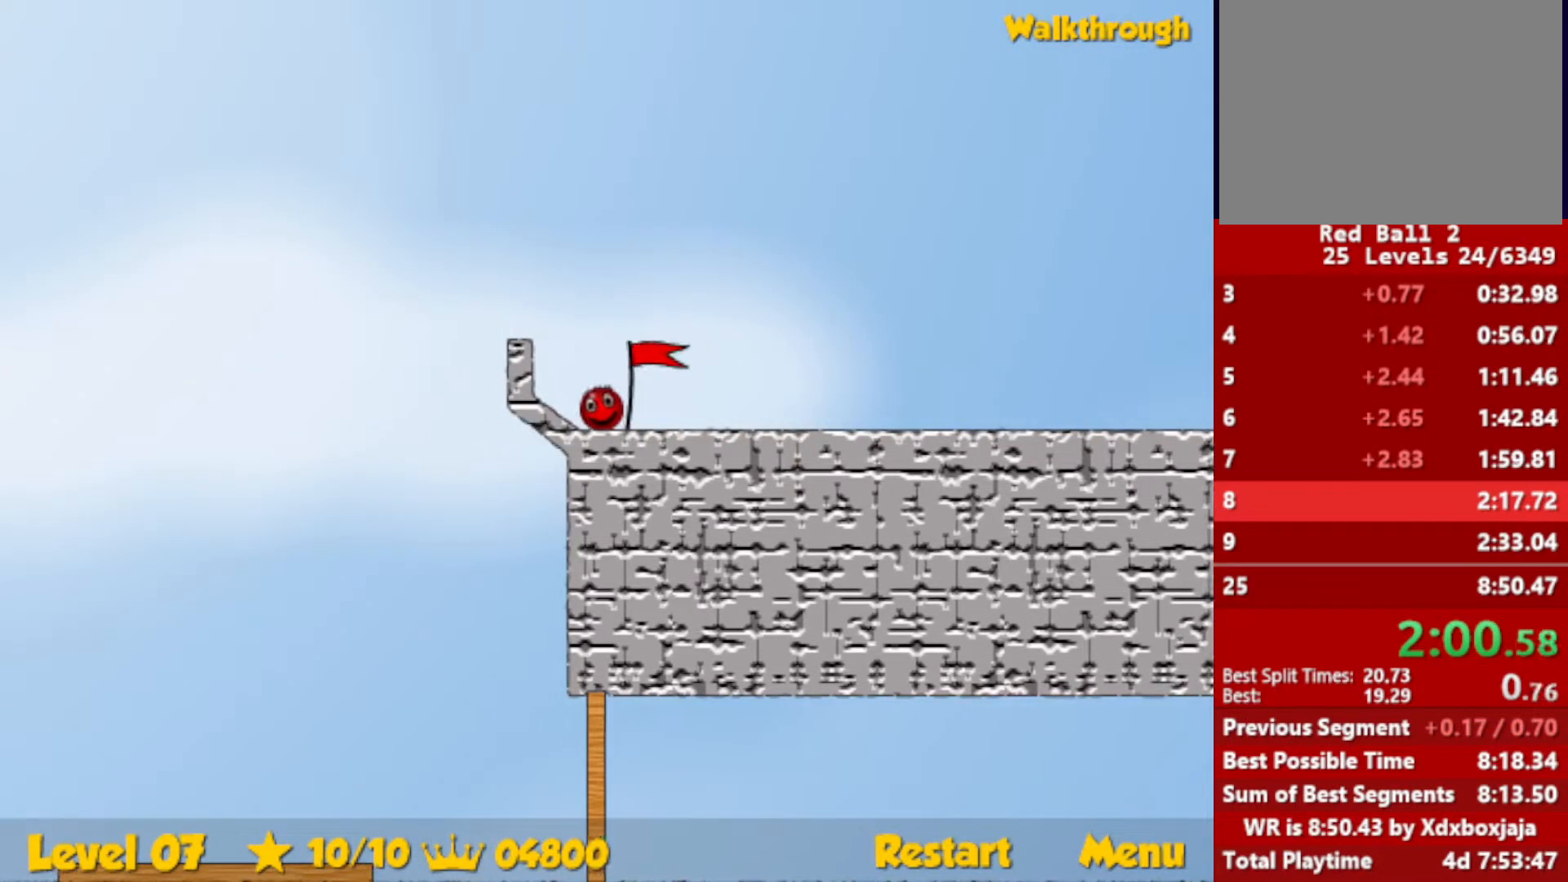
{"keys": ["left"], "events": []}
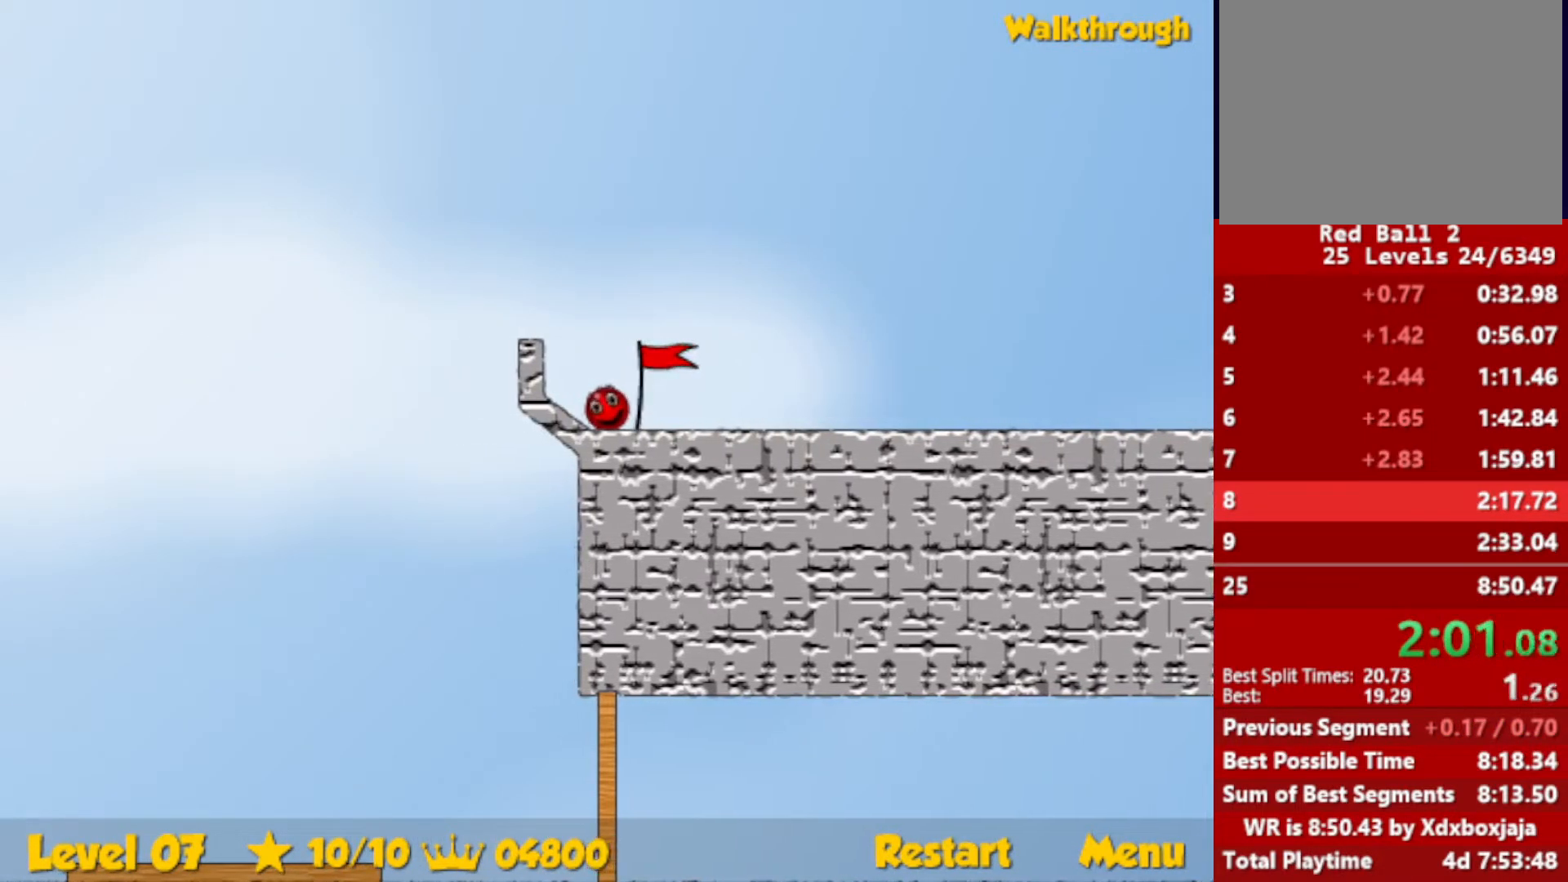
{"keys": ["left"], "events": []}
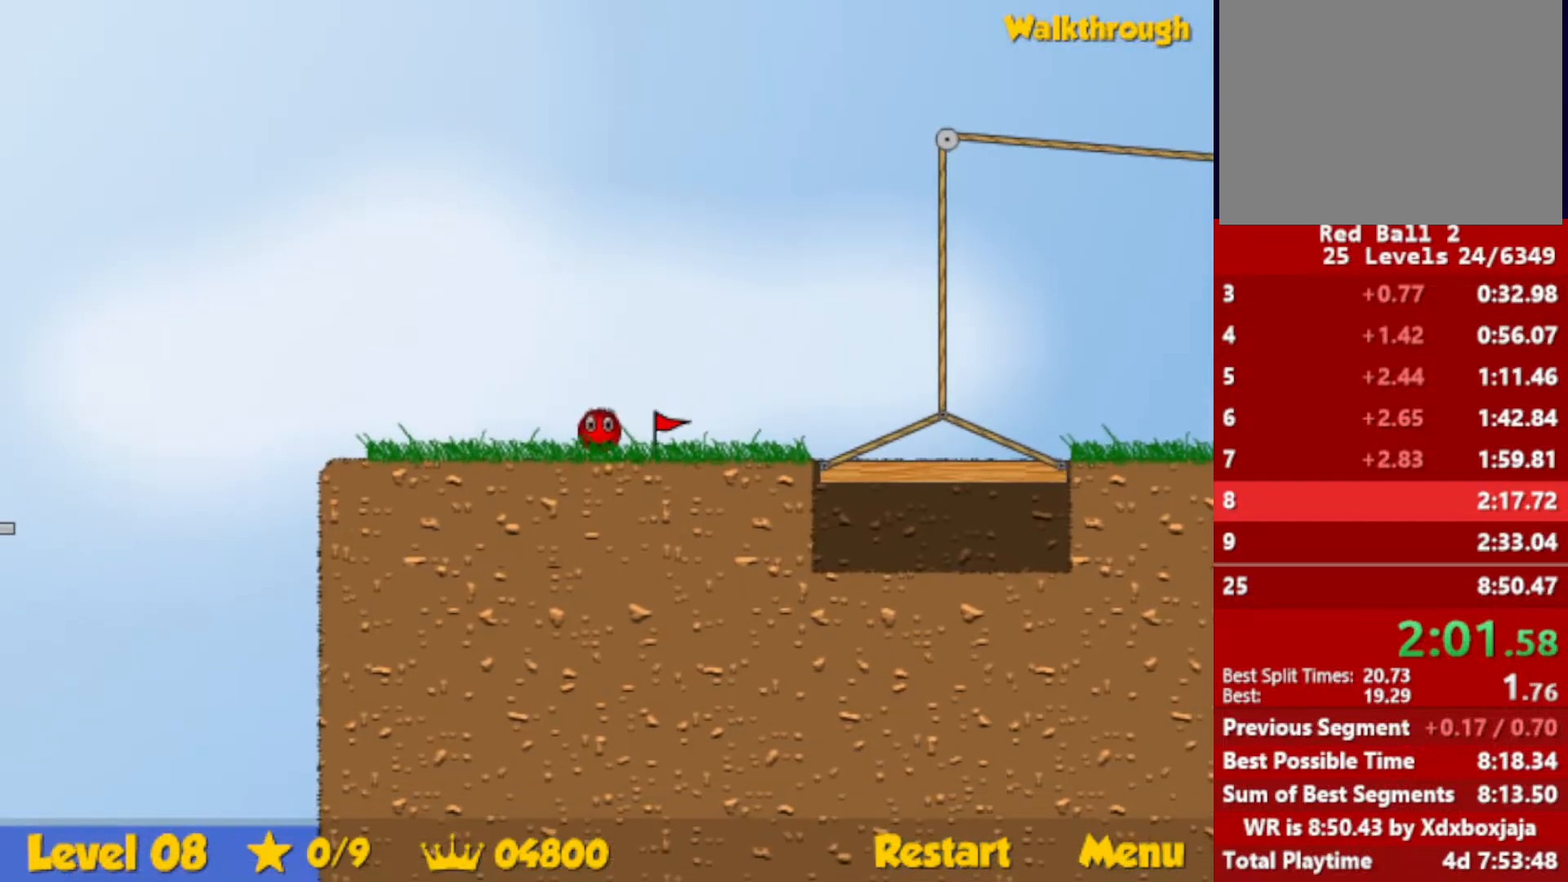
{"keys": ["left"], "events": []}
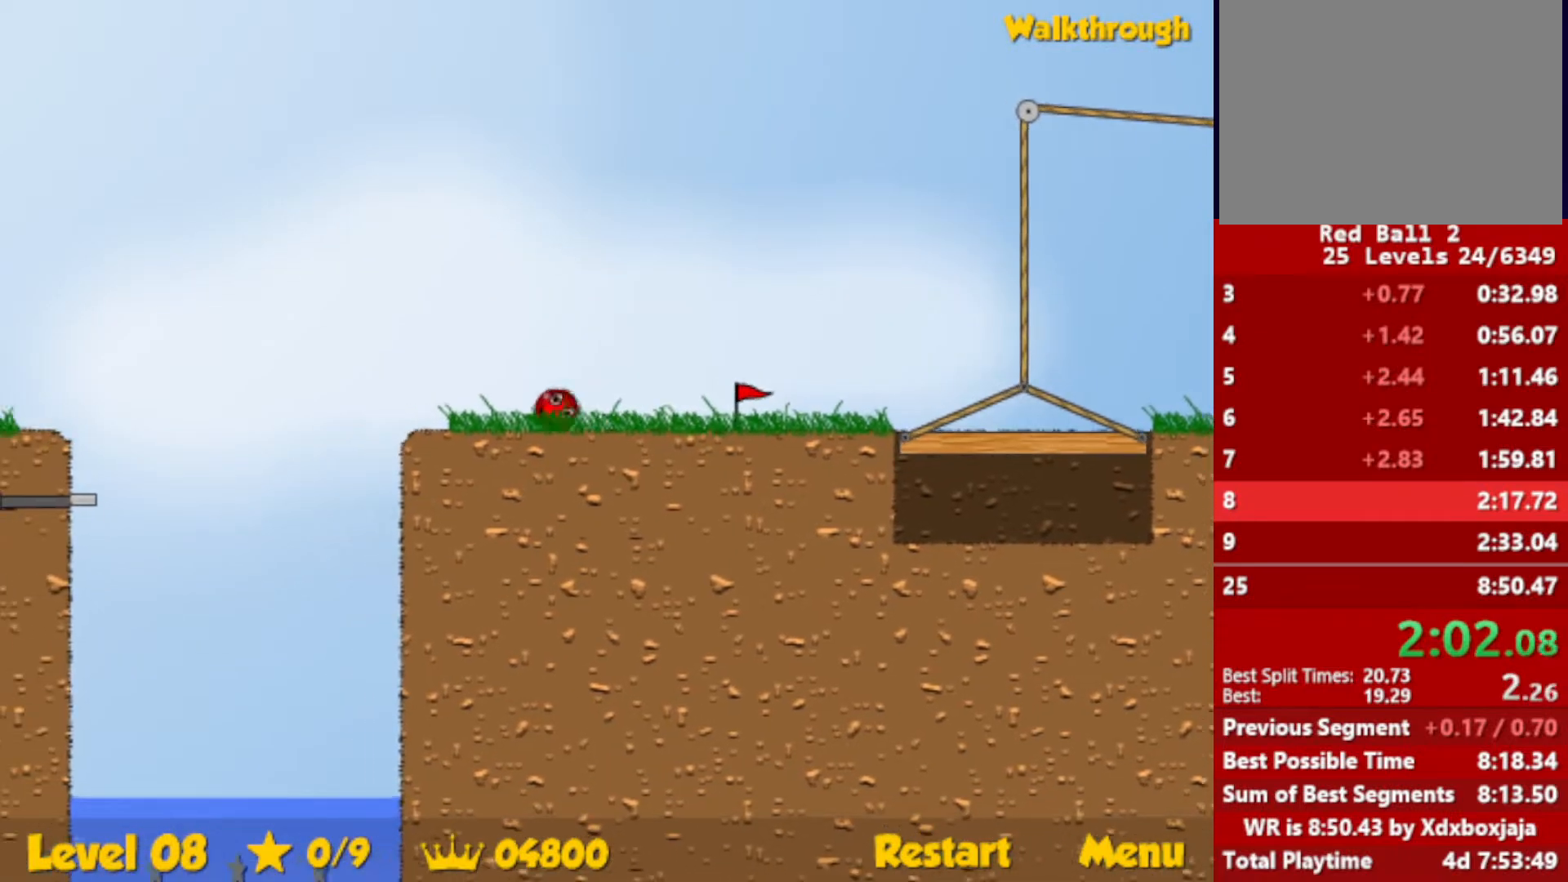
{"keys": ["left", "up"], "events": [[134, "up", "down"]]}
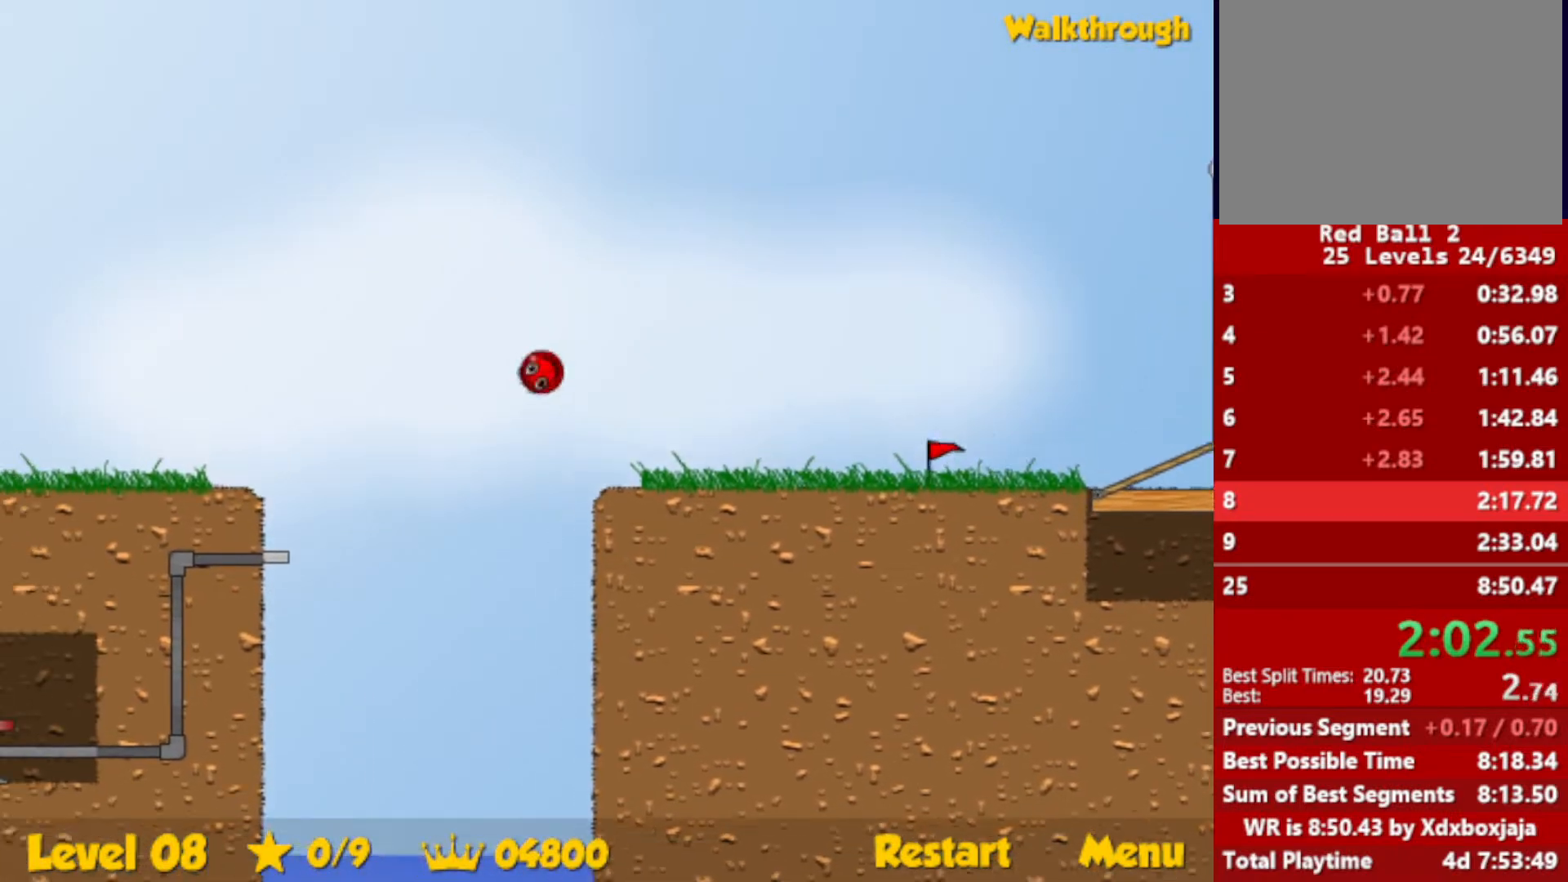
{"keys": ["left", "up"], "events": []}
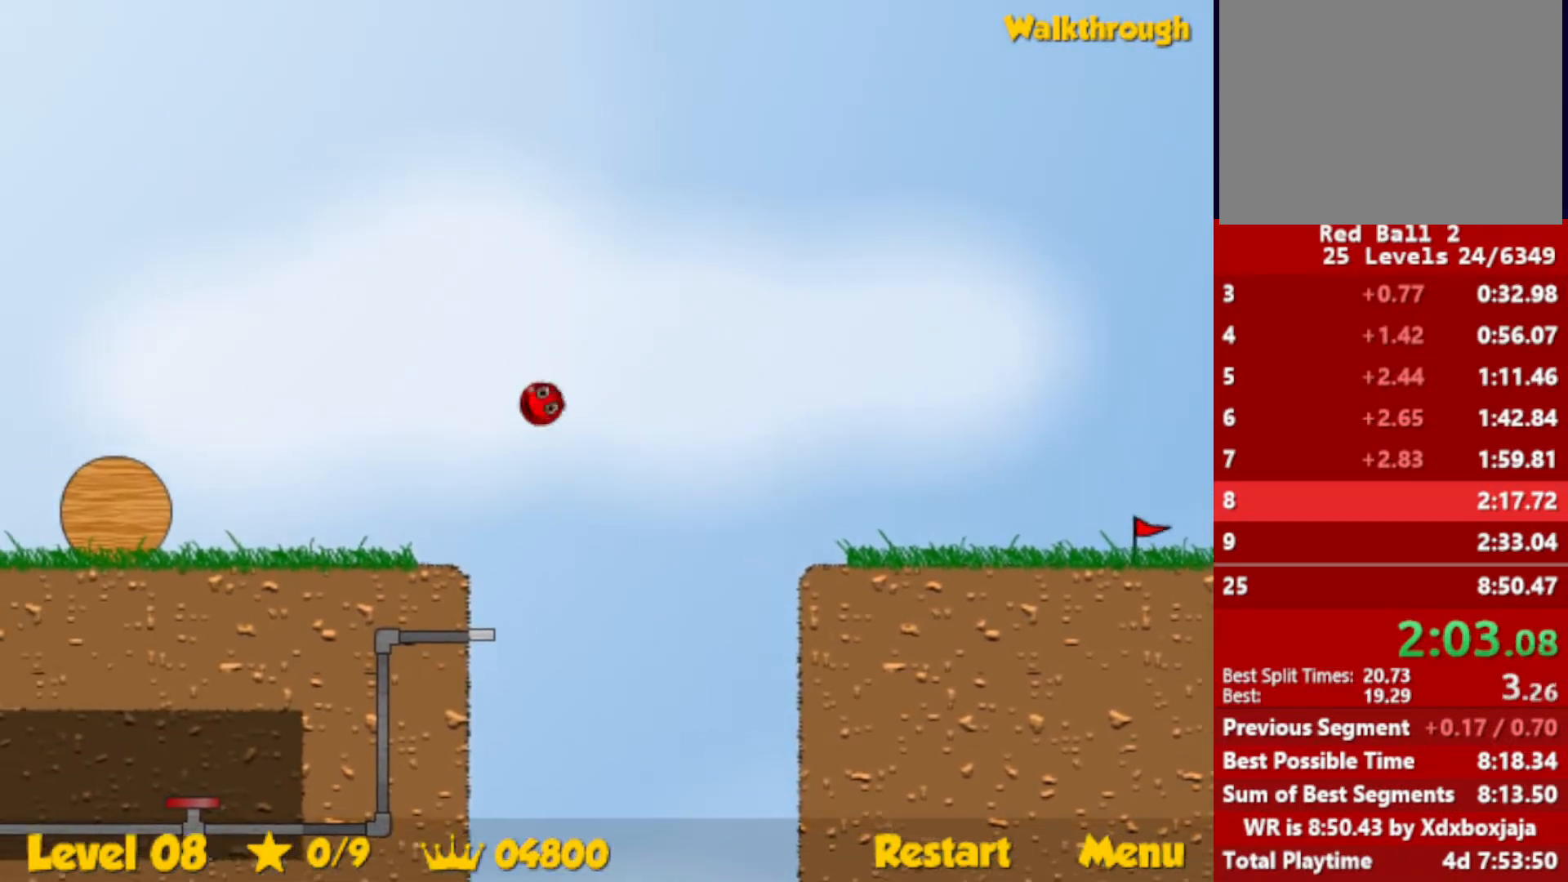
{"keys": ["left", "up"], "events": []}
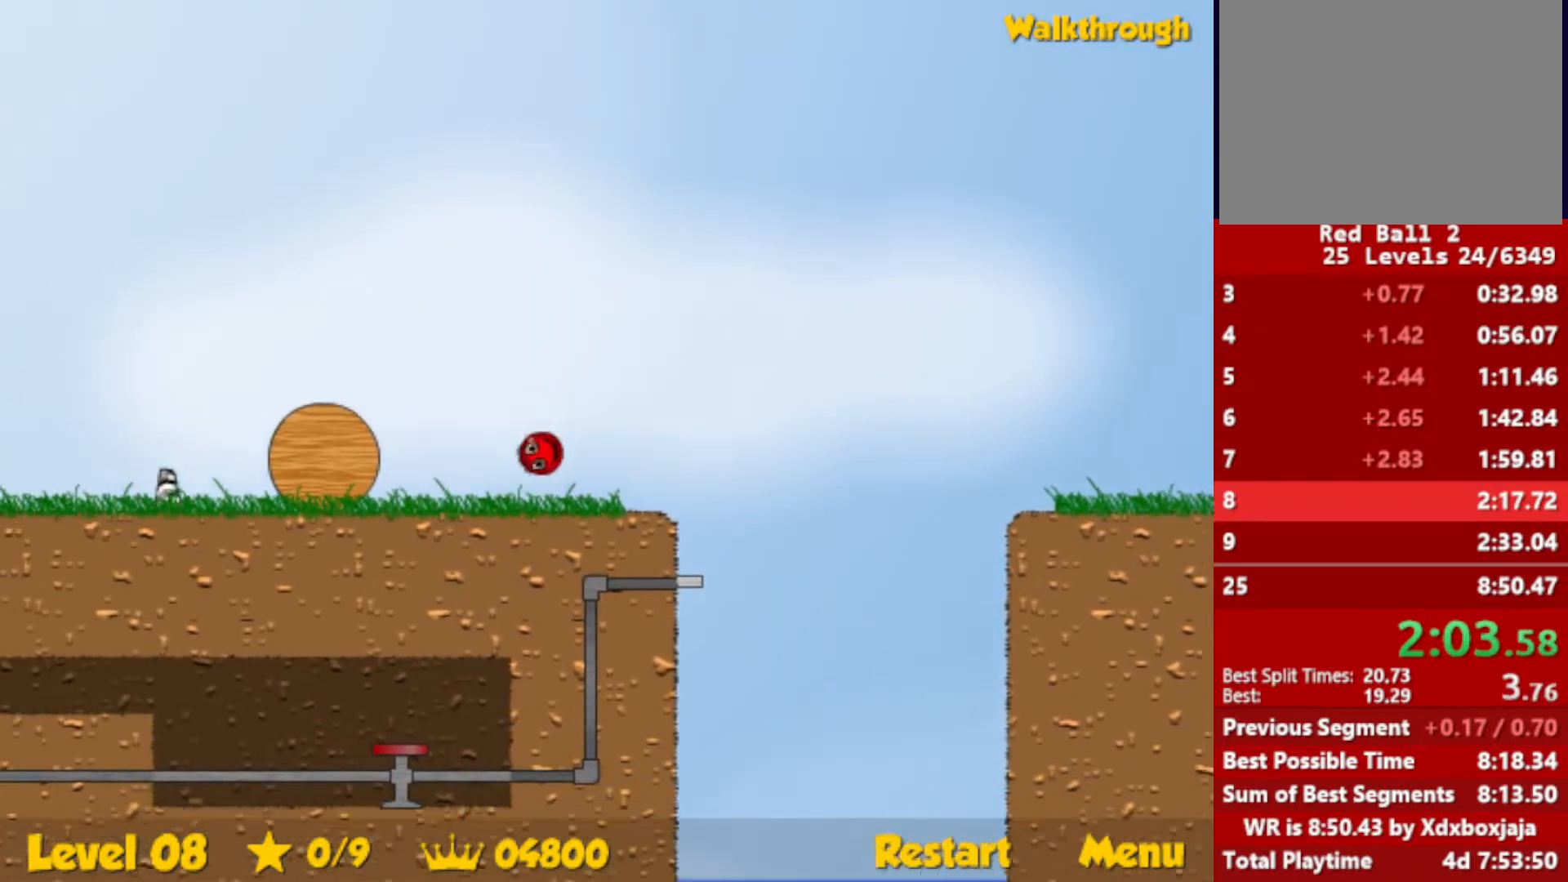
{"keys": ["left", "up"], "events": []}
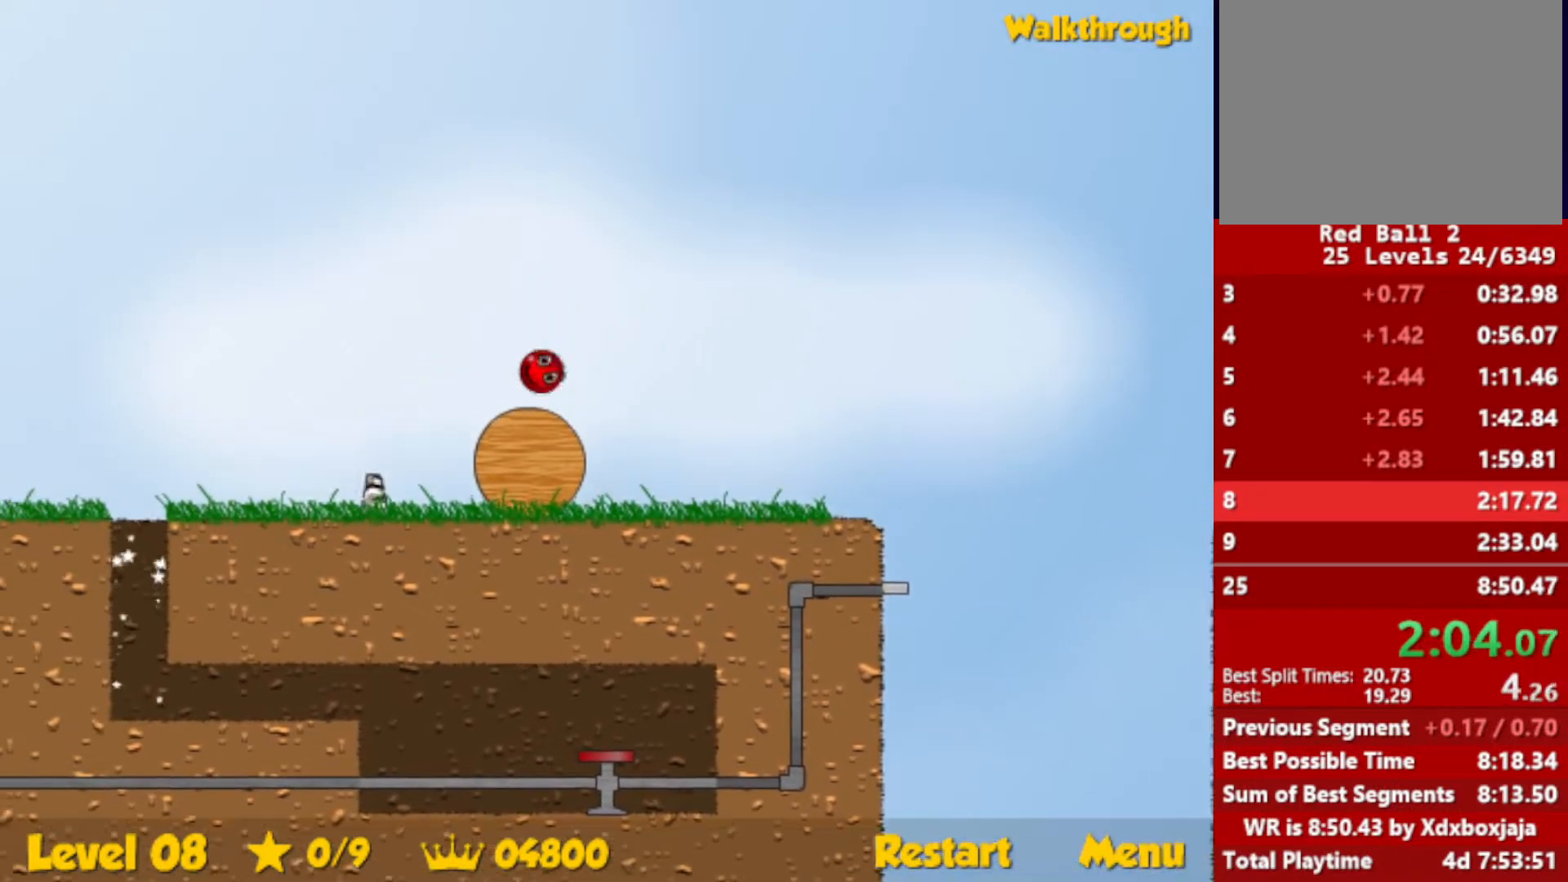
{"keys": ["left", "up"], "events": []}
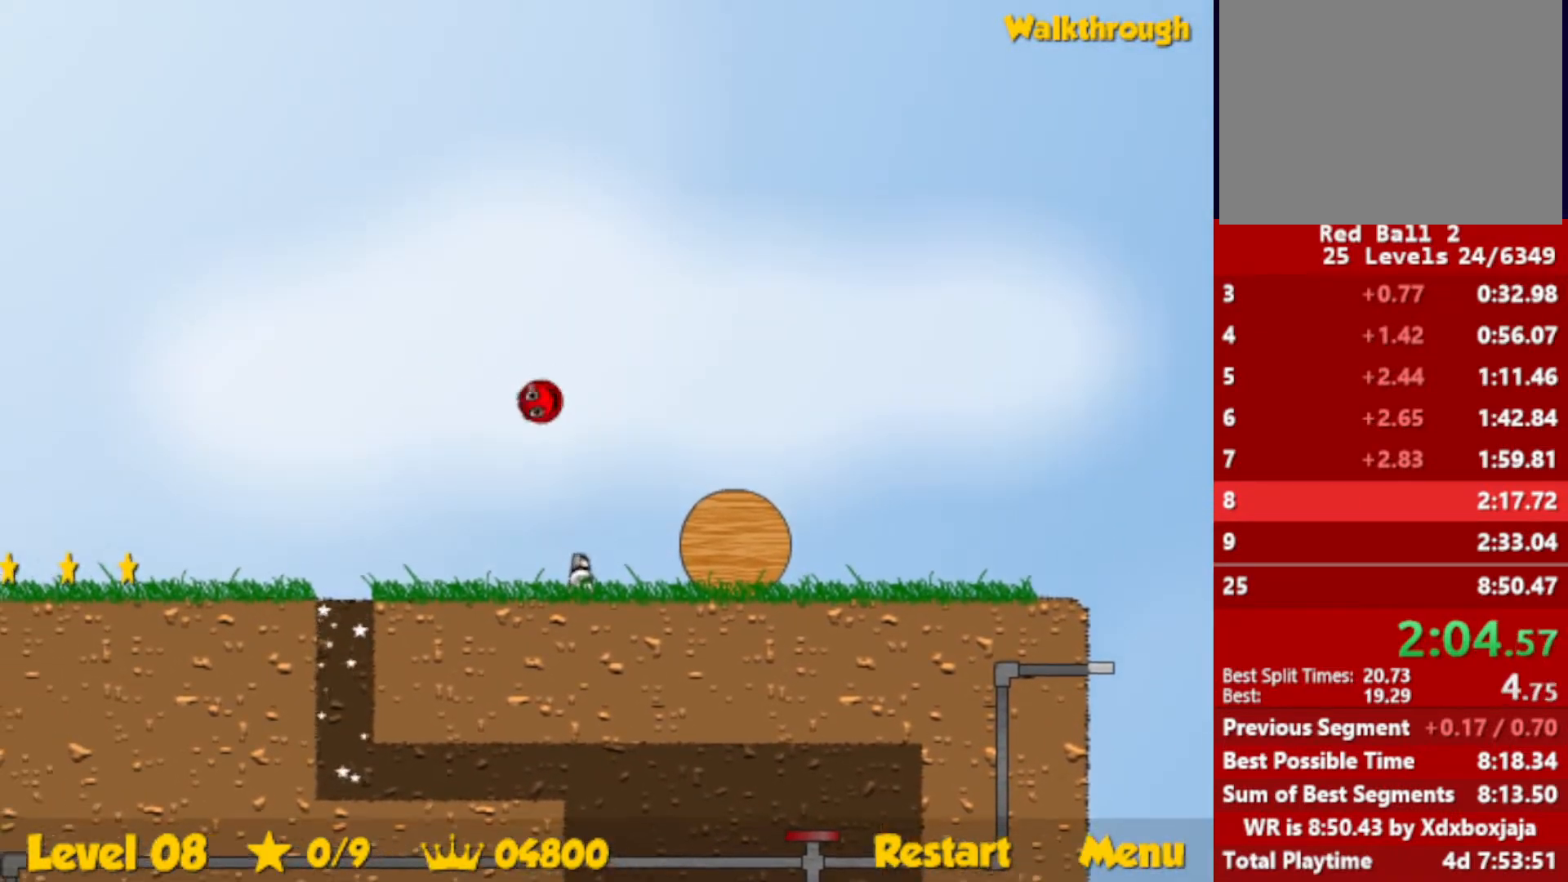
{"keys": ["left"], "events": [[300, "up", "up"]]}
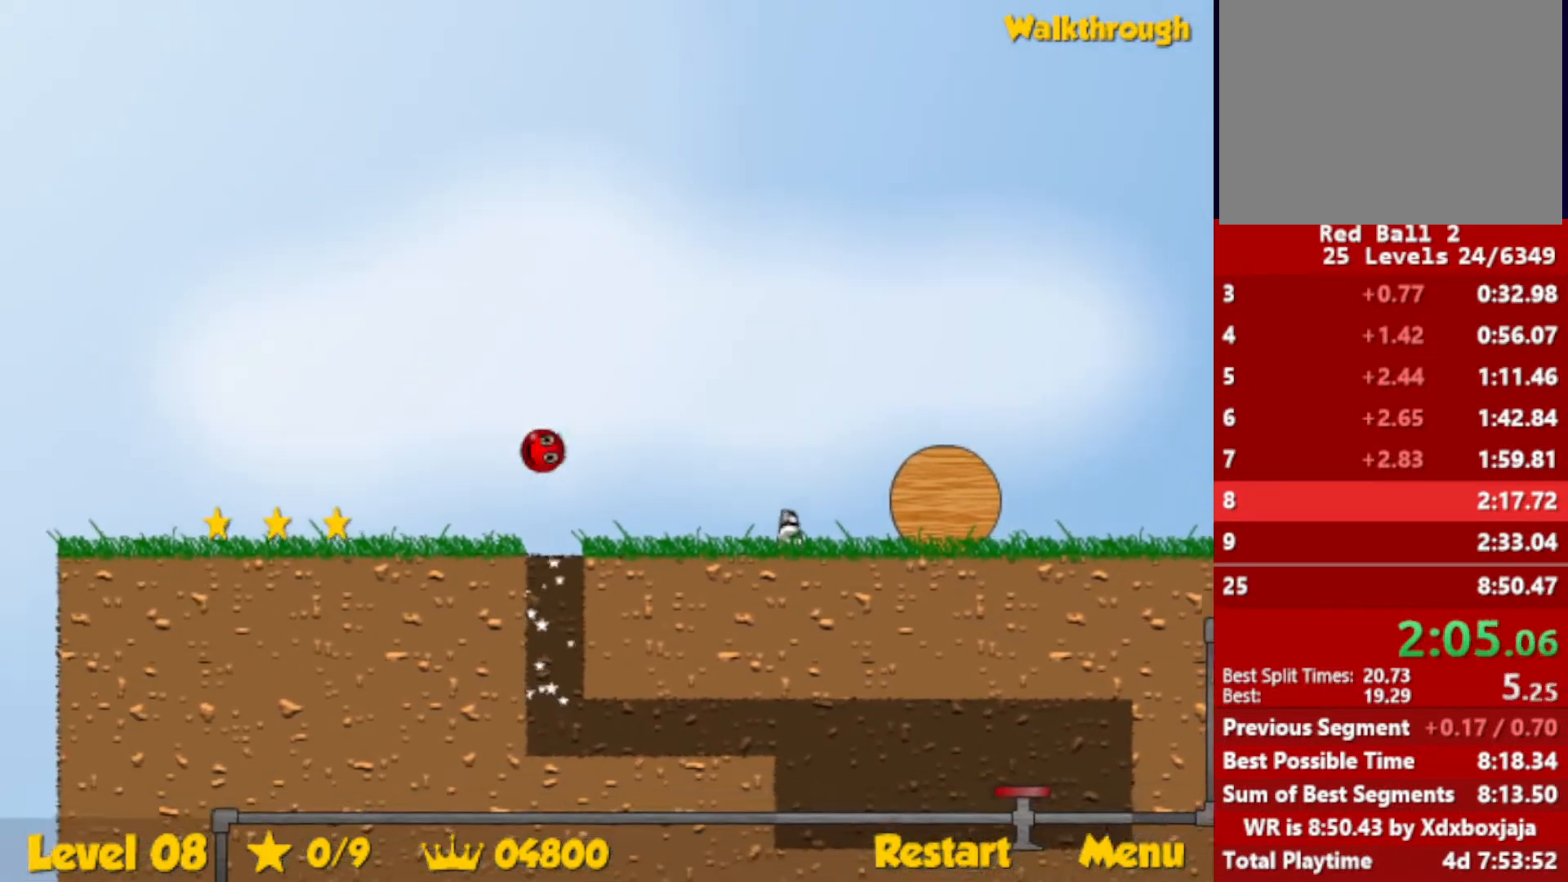
{"keys": ["left"], "events": []}
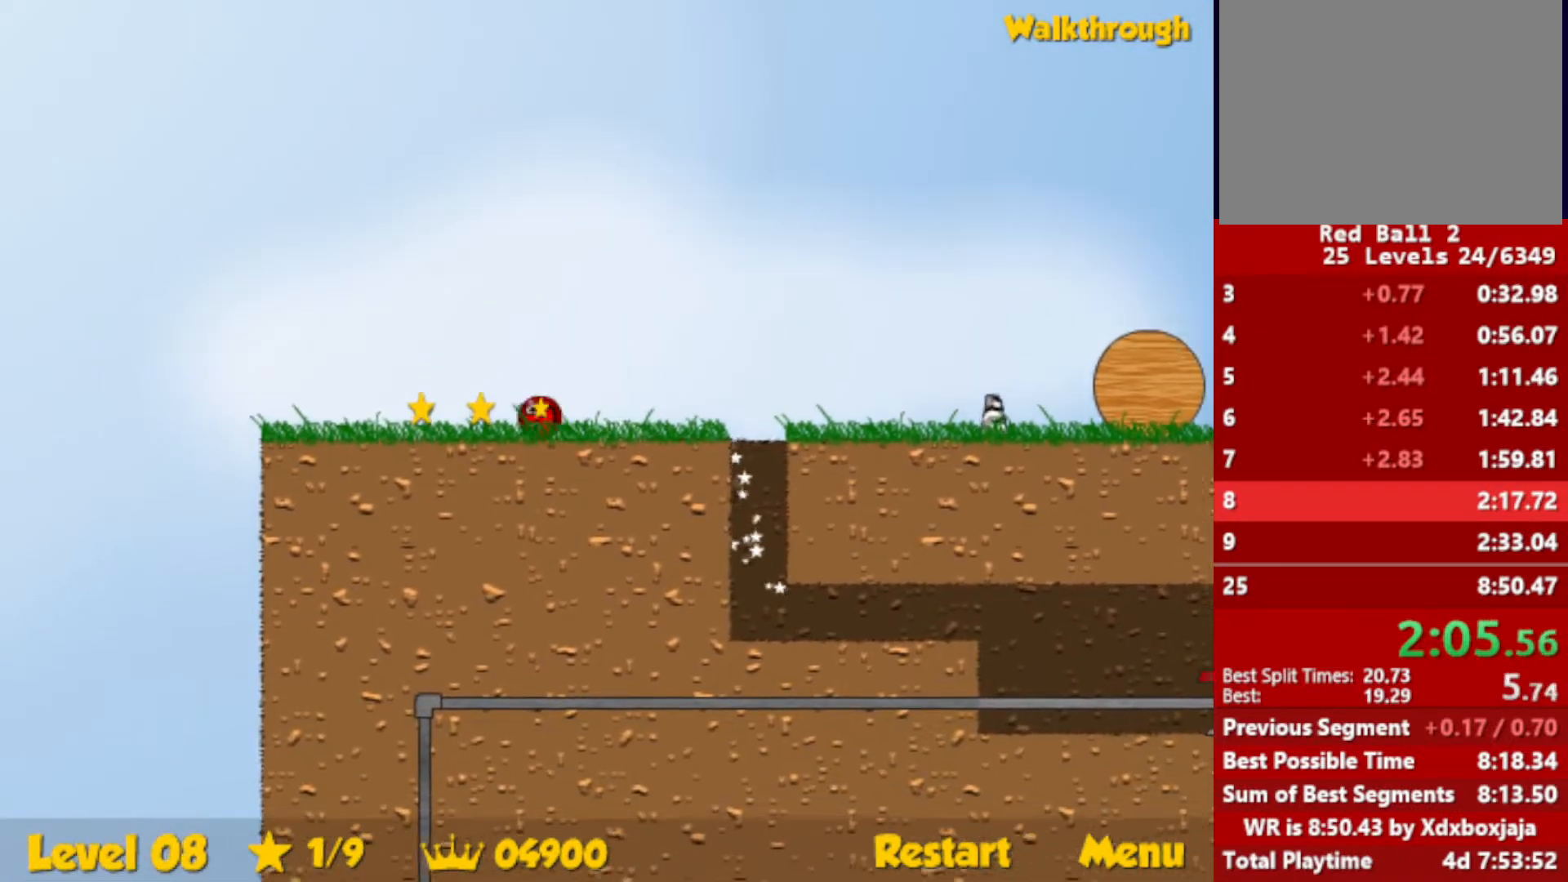
{"keys": ["right"], "events": [[117, "down", "down"], [117, "right", "down"], [150, "left", "up"], [417, "down", "up"]]}
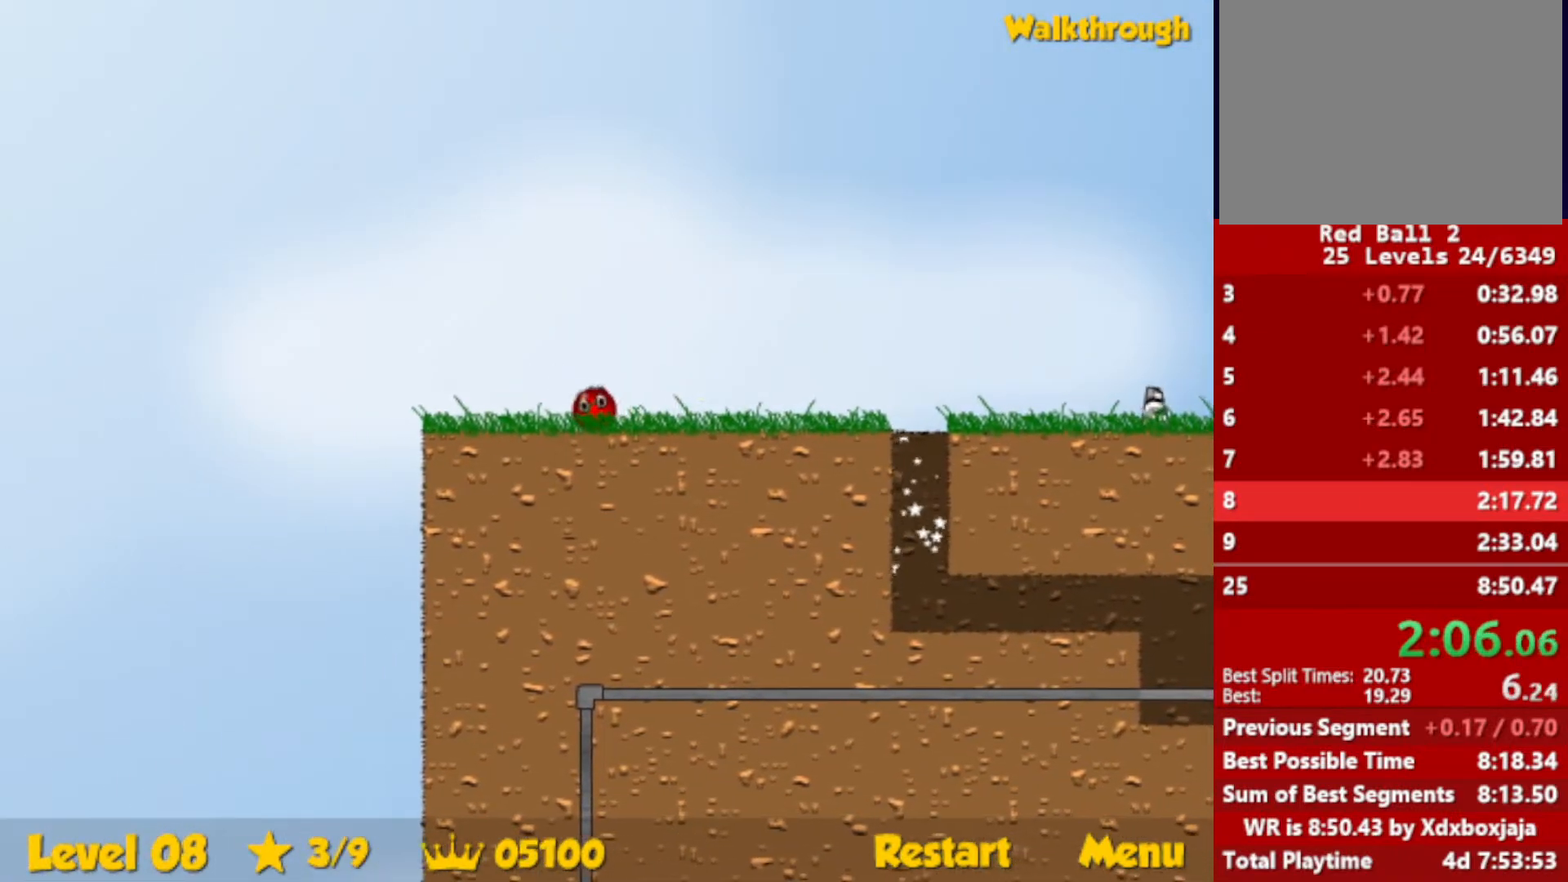
{"keys": ["right", "up"], "events": [[417, "up", "down"]]}
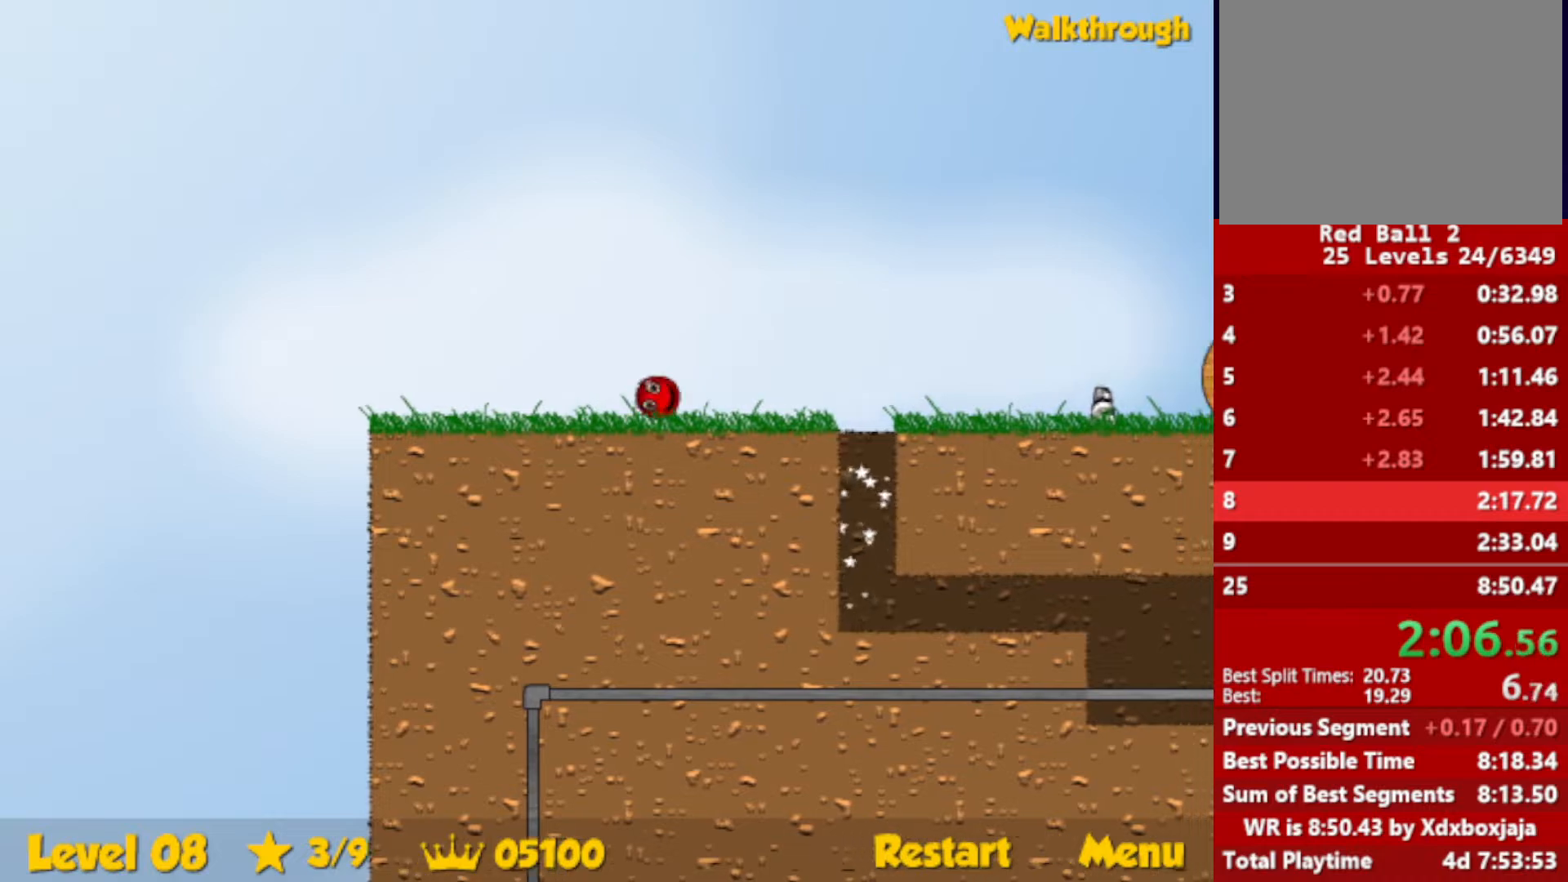
{"keys": ["right"], "events": [[334, "up", "up"]]}
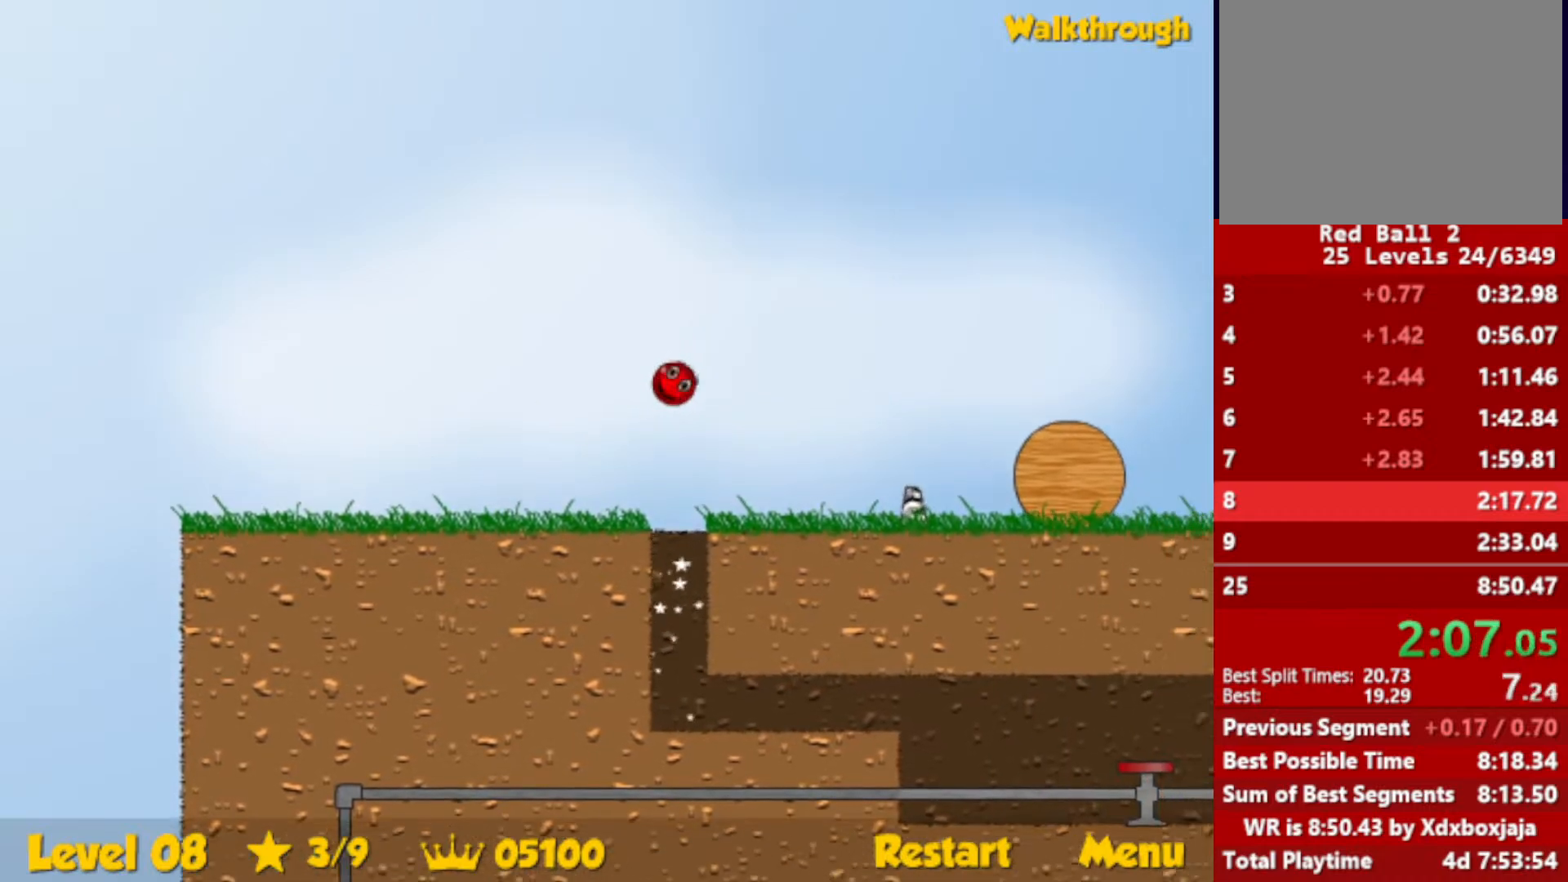
{"keys": ["right"], "events": []}
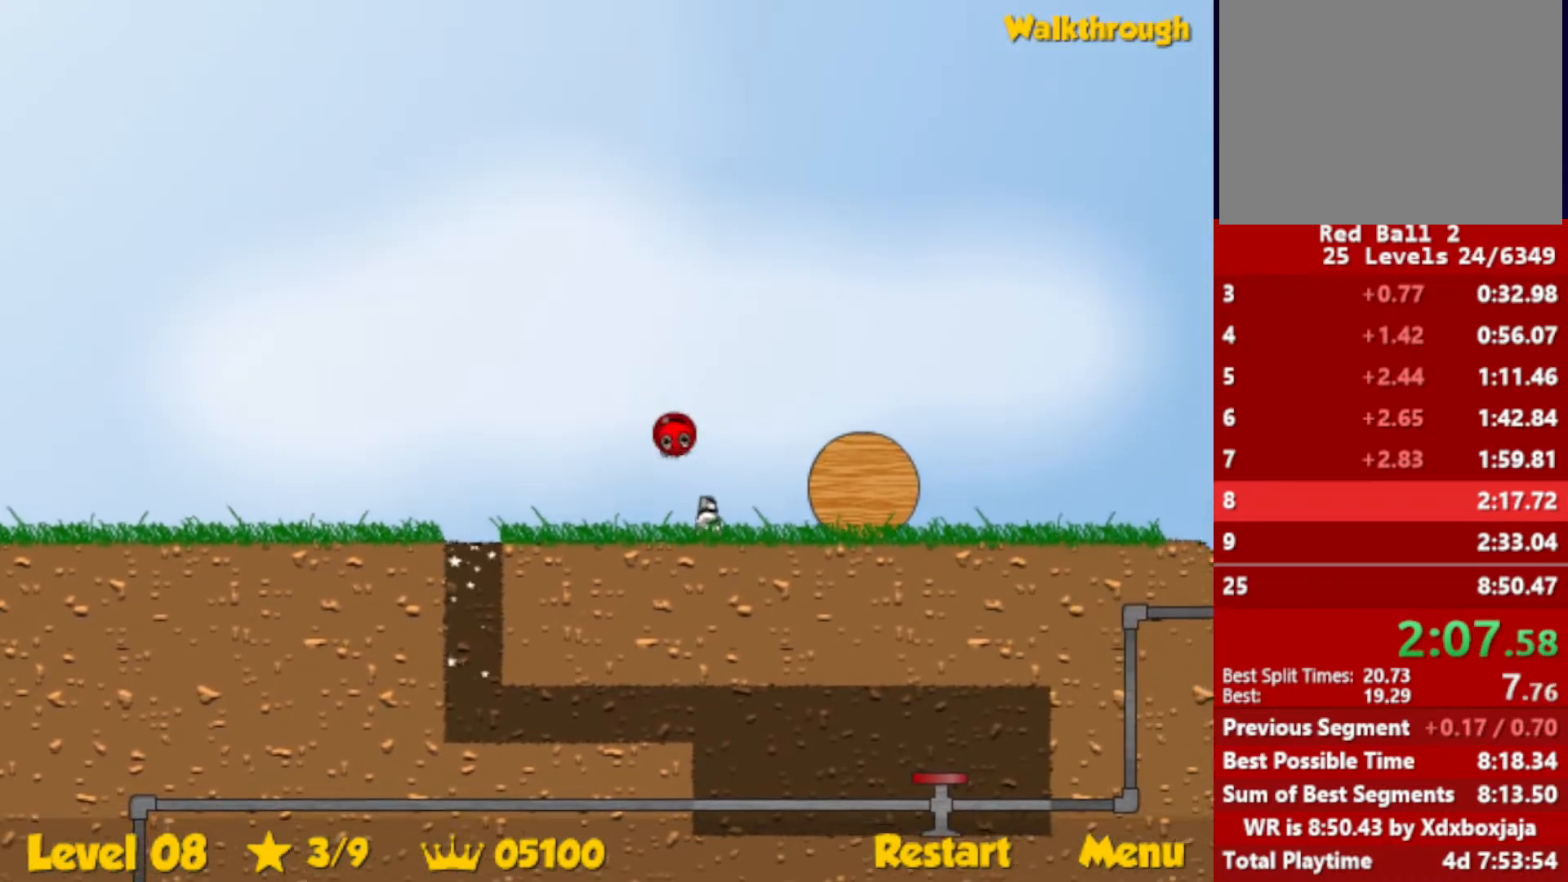
{"keys": ["right"], "events": []}